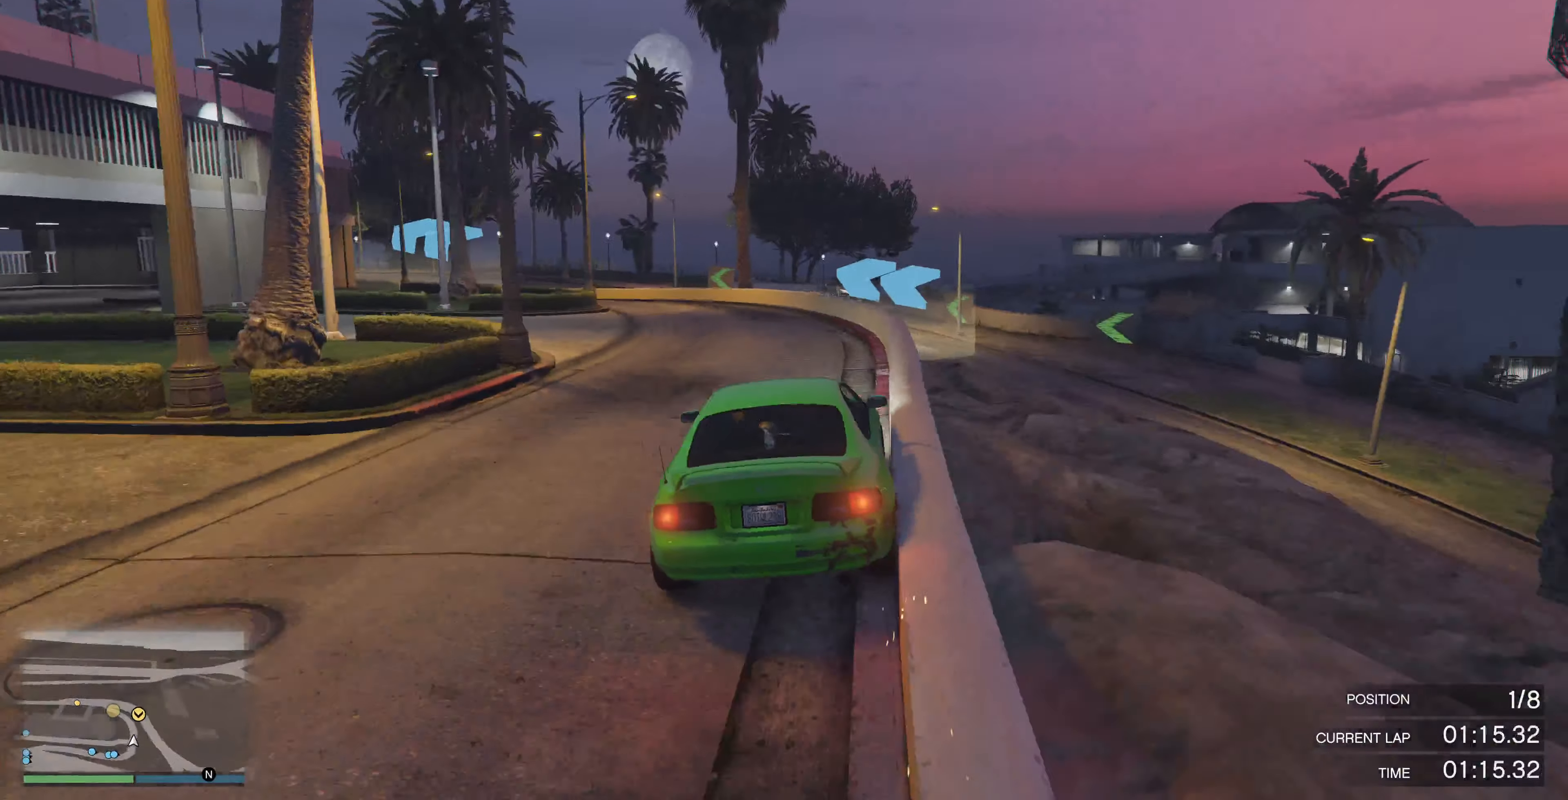
Gameplay with a controller (PlayStation layout); each line is a JSON object with the inputs held at the frame after it. "events" lists button and stick changes between this image and that frame as [ms after this image, input, new state], when the widget could be followed in between.
{"buttons": ["R2"], "left_stick": "up", "right_stick": "left", "events": [[34, "left_stick", "up-left"], [400, "left_stick", "up"]]}
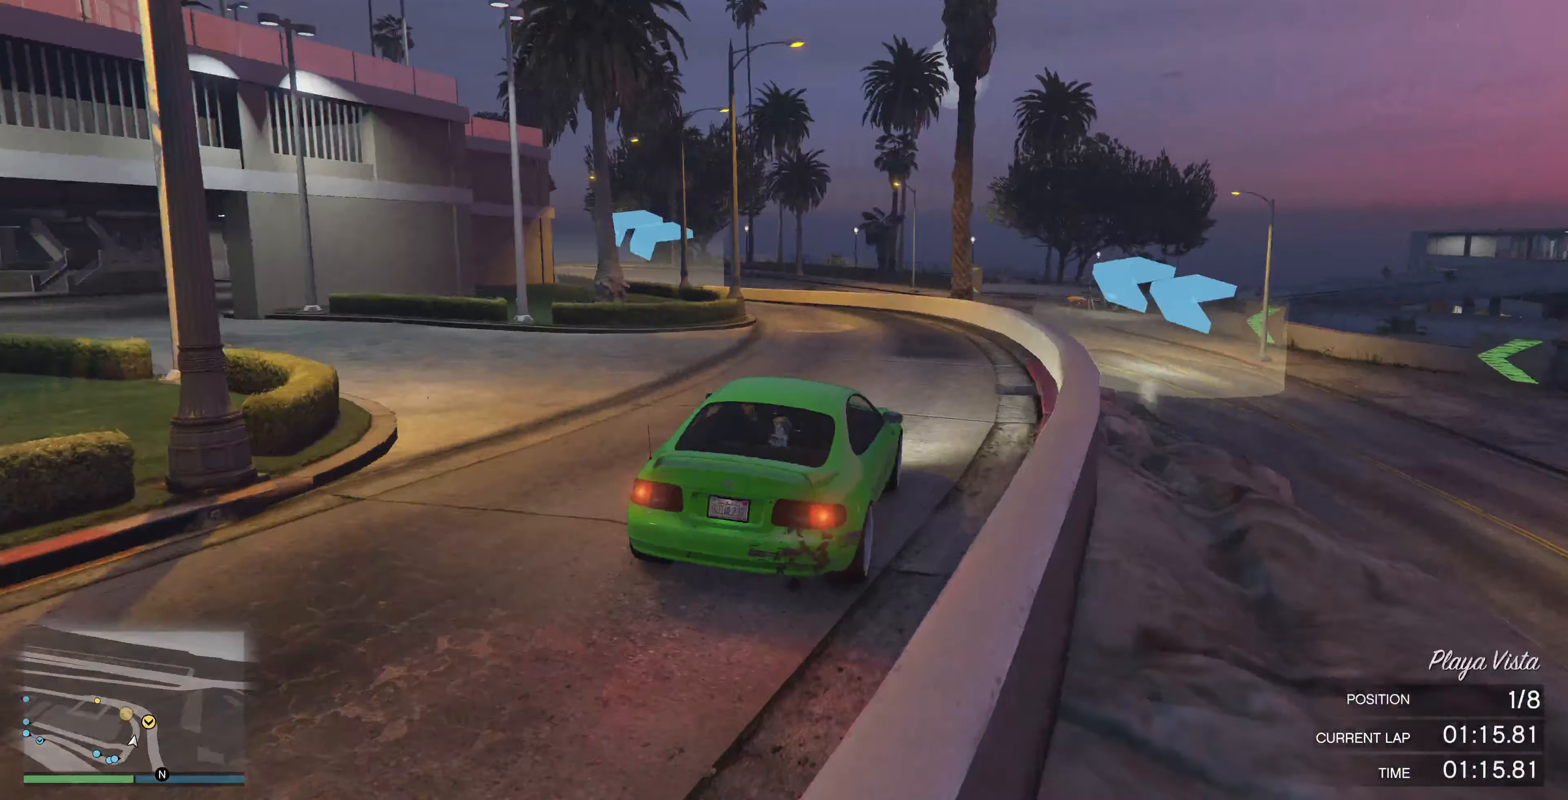
{"buttons": ["R2"], "left_stick": "up-left", "right_stick": "left", "events": [[100, "left_stick", "up-left"]]}
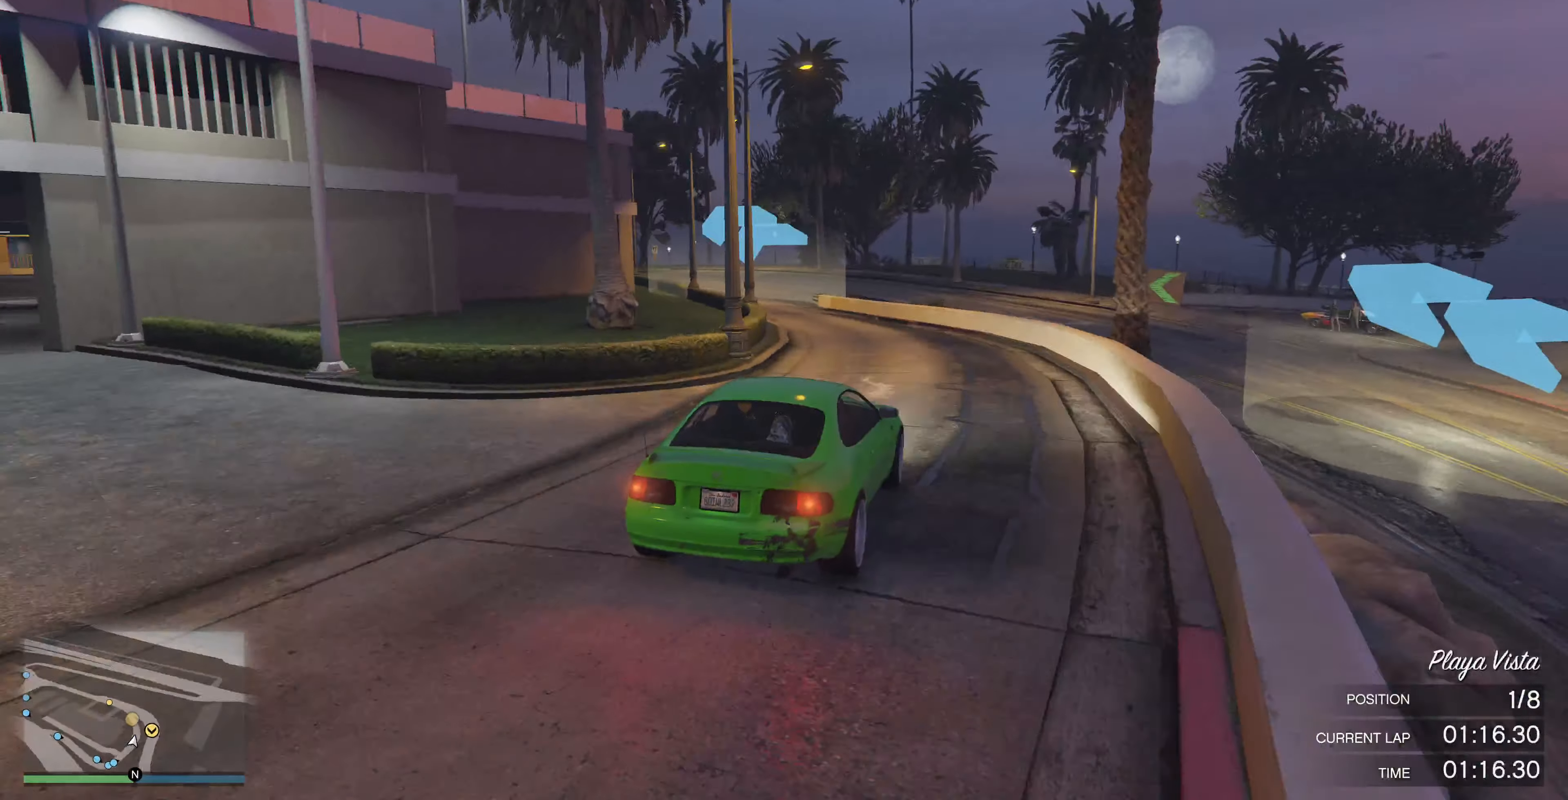
{"buttons": ["R2"], "left_stick": "up-left", "right_stick": "up-left", "events": [[300, "right_stick", "up-left"]]}
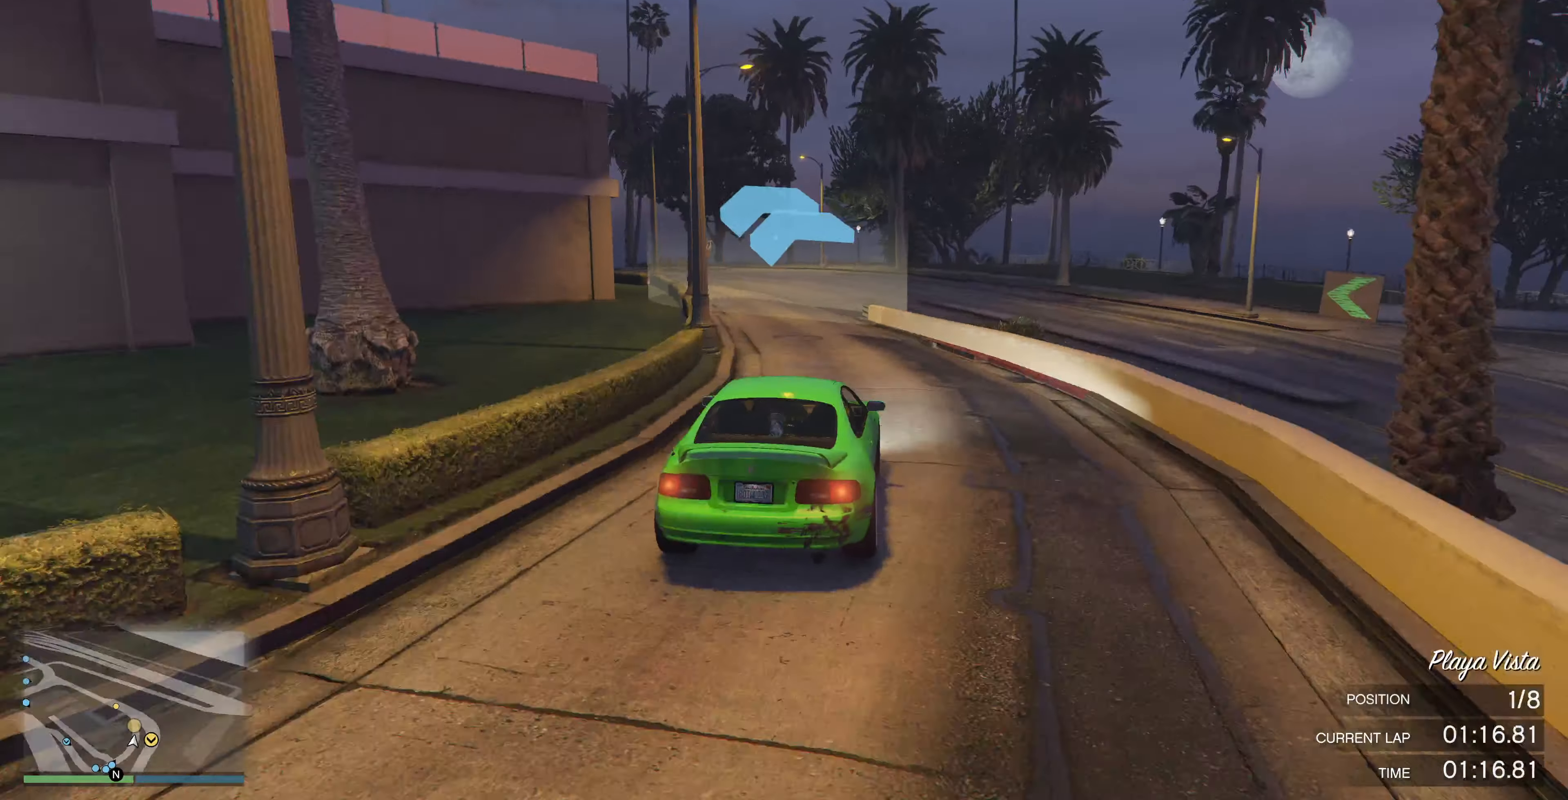
{"buttons": ["R2"], "left_stick": "up-left", "right_stick": "up-left", "events": []}
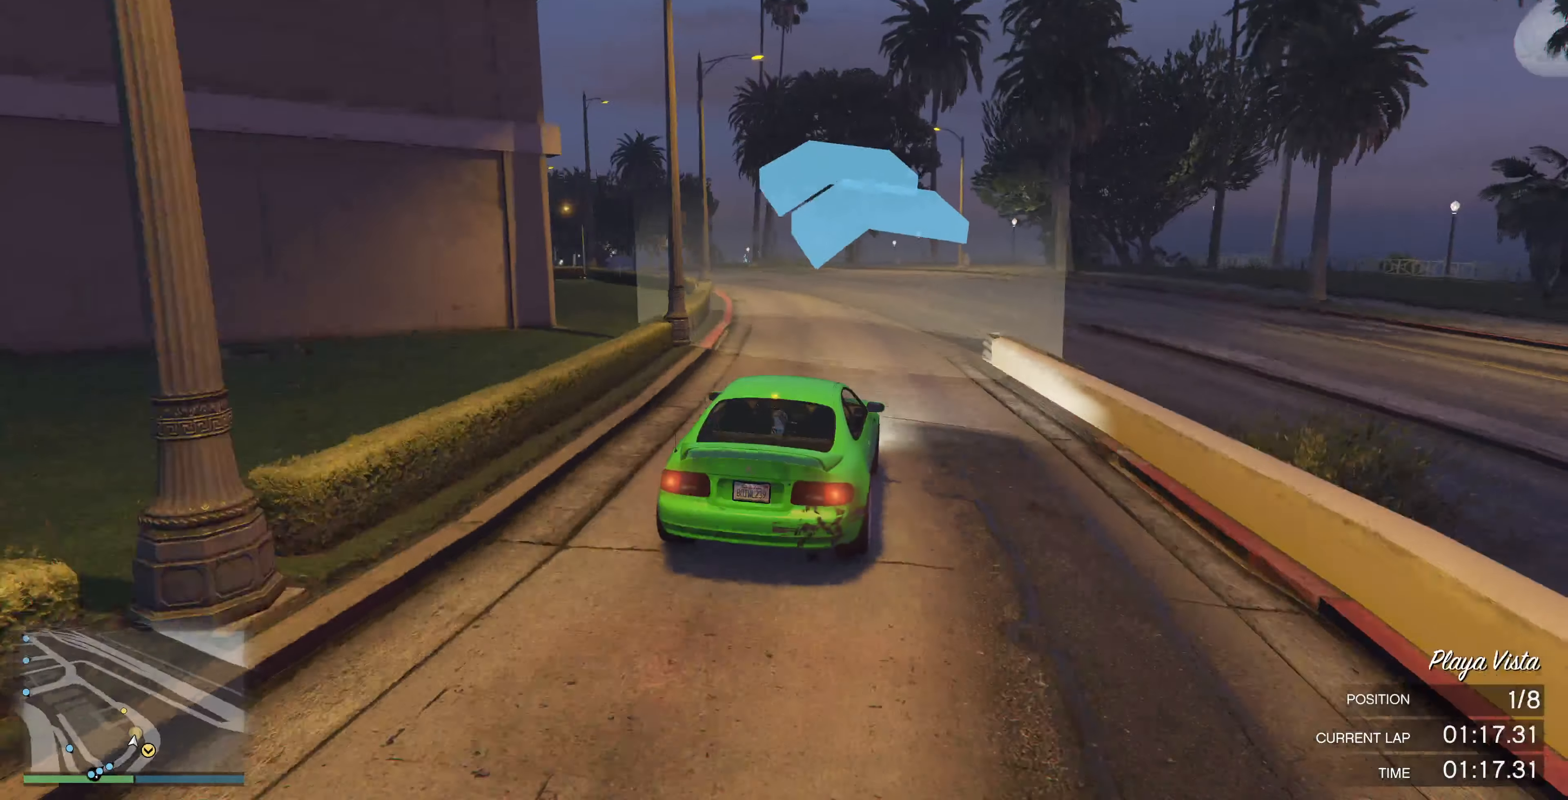
{"buttons": ["R2"], "left_stick": "up-left", "right_stick": "up-left", "events": []}
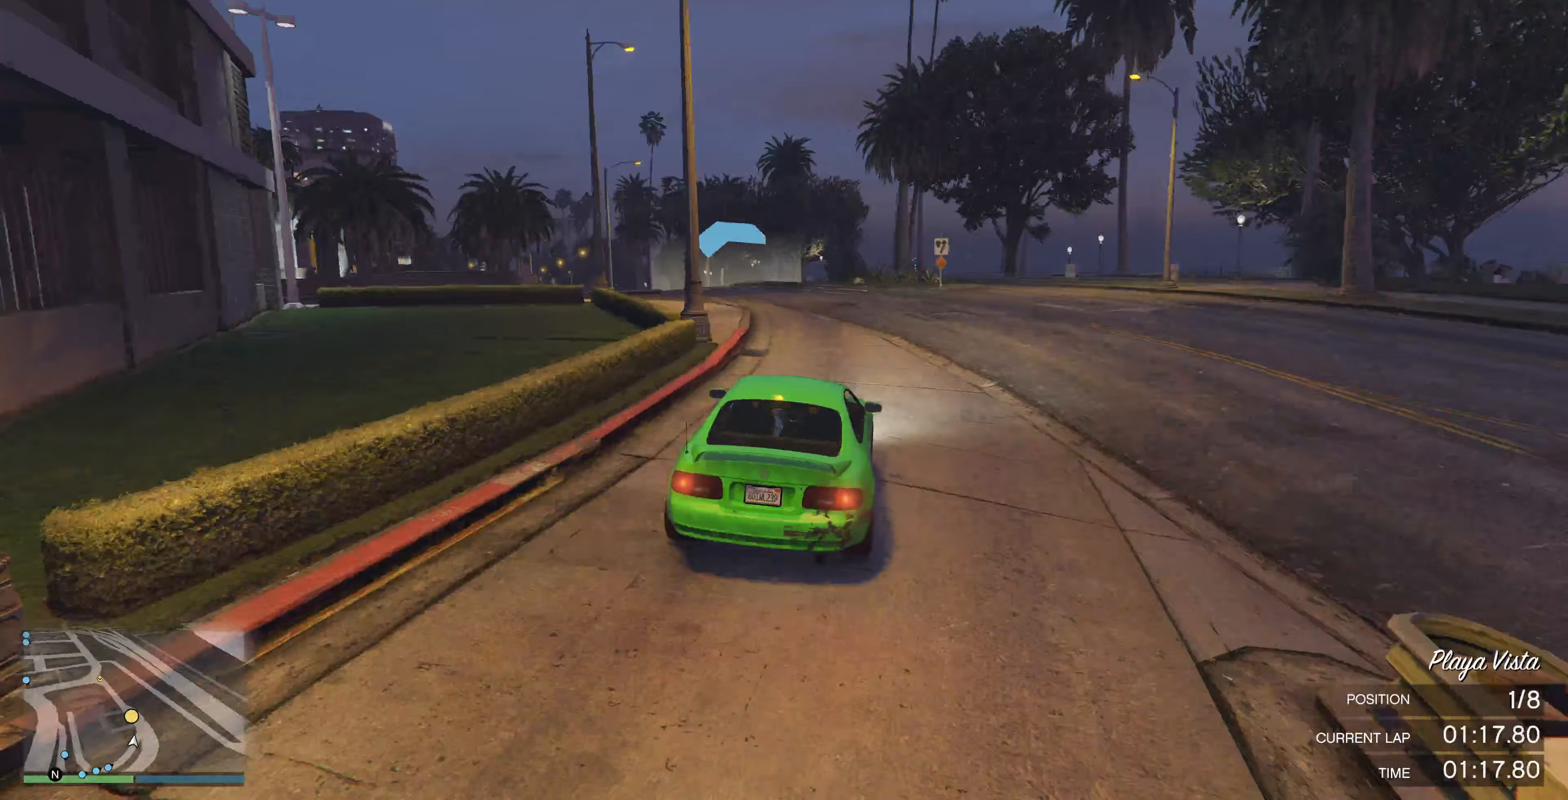
{"buttons": ["R2"], "left_stick": "up-left", "right_stick": "up-left", "events": []}
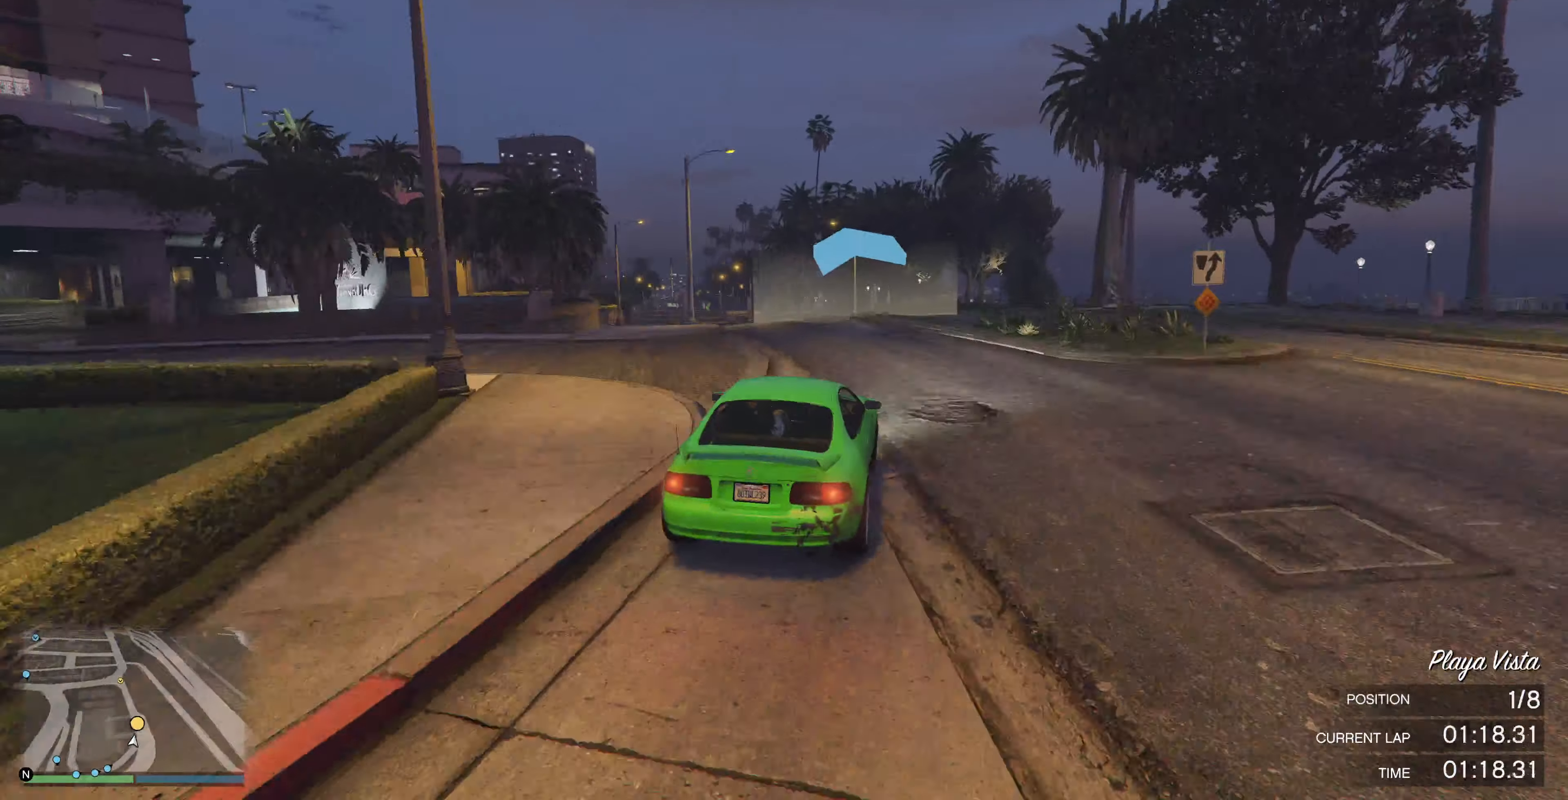
{"buttons": ["R2"], "left_stick": "up-left", "right_stick": "left", "events": [[33, "left_stick", "center"], [267, "right_stick", "left"], [300, "left_stick", "up-left"]]}
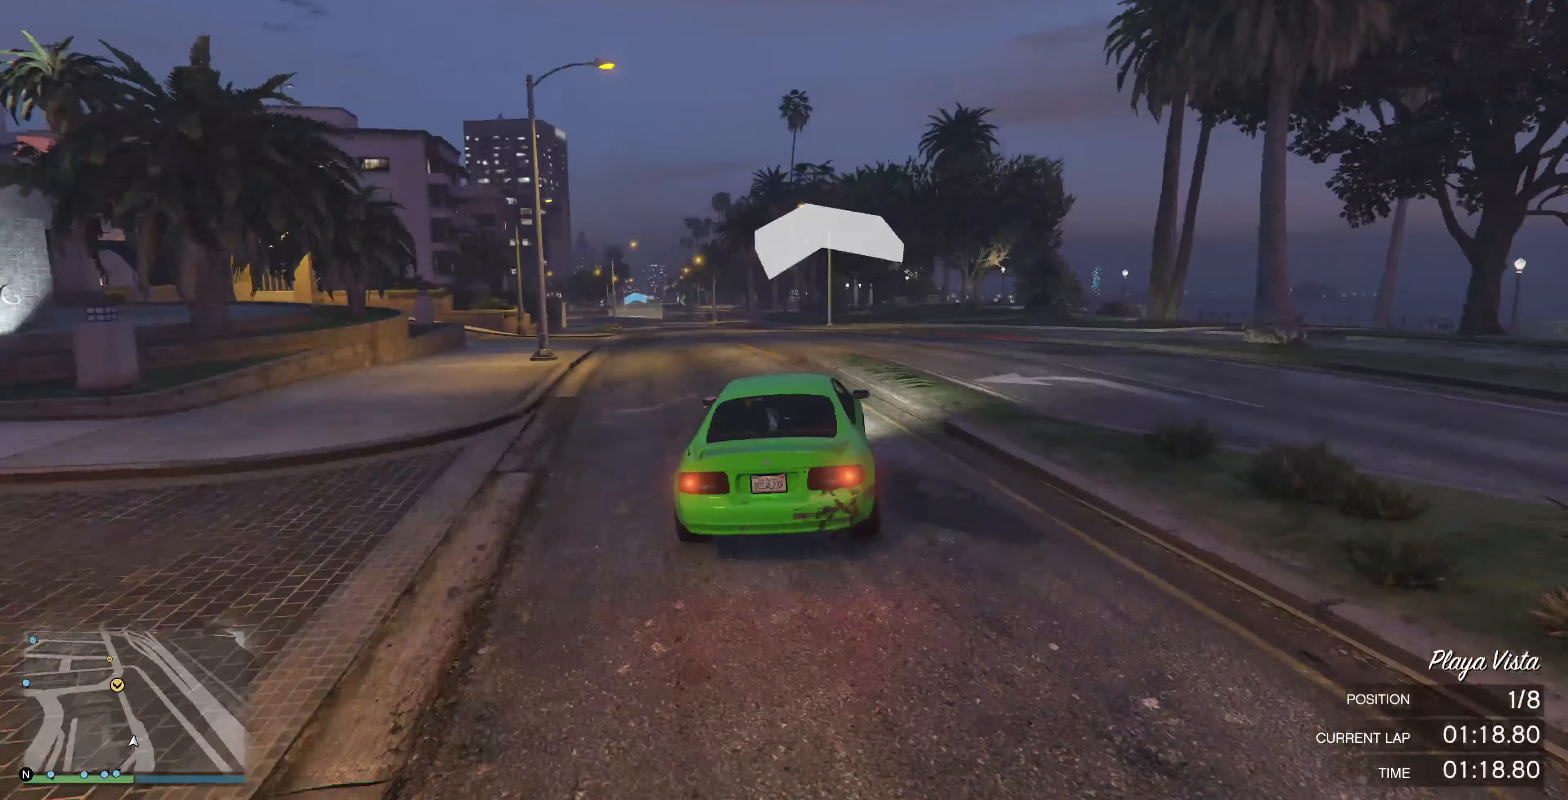
{"buttons": ["R2"], "left_stick": "up-left", "right_stick": "center", "events": [[100, "right_stick", "center"], [133, "left_stick", "center"], [300, "left_stick", "up-left"]]}
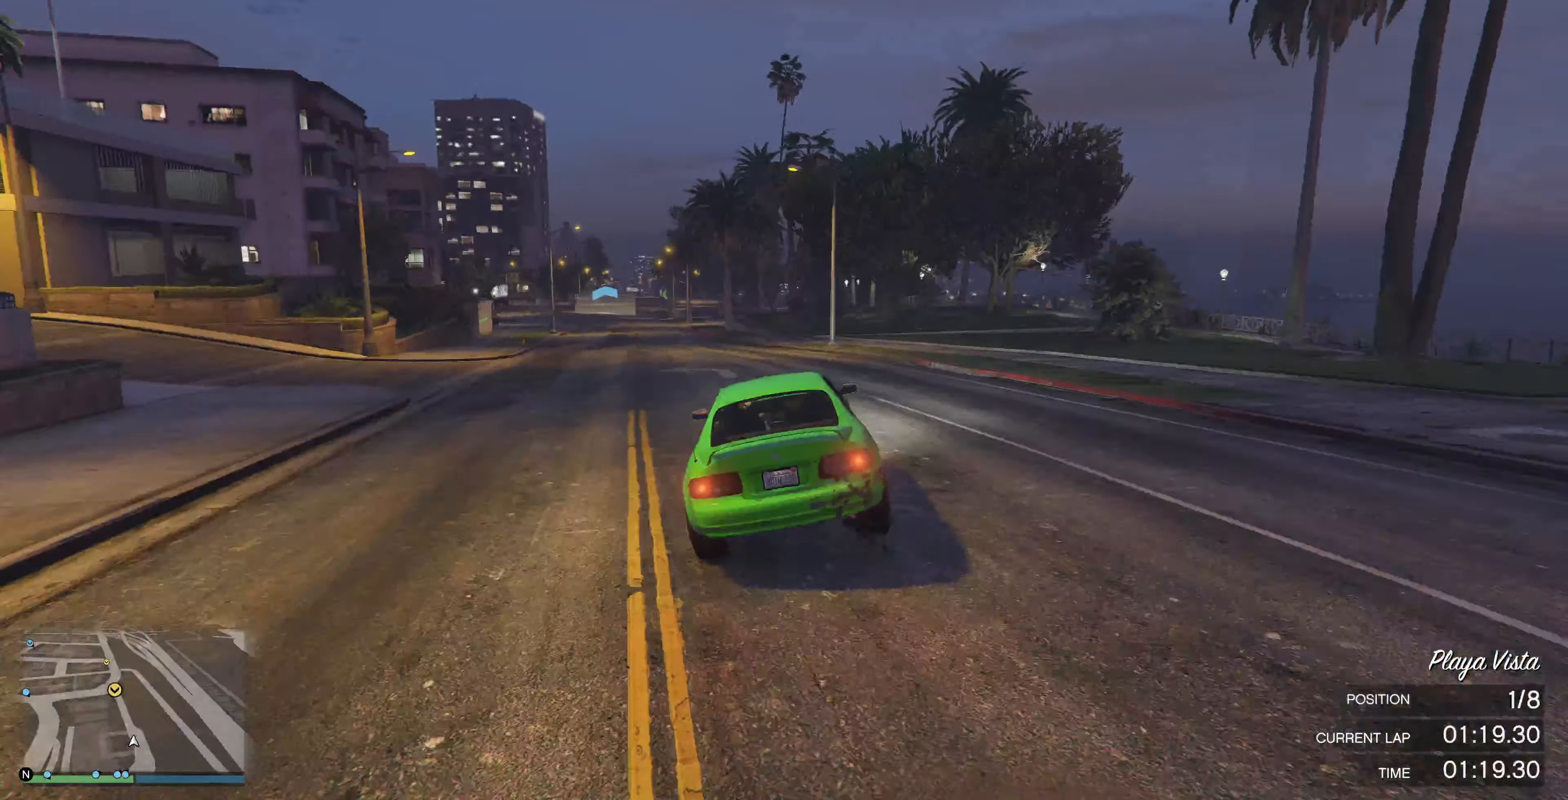
{"buttons": ["R2"], "left_stick": "center", "right_stick": "center", "events": [[67, "left_stick", "center"], [200, "left_stick", "up-left"], [433, "left_stick", "center"]]}
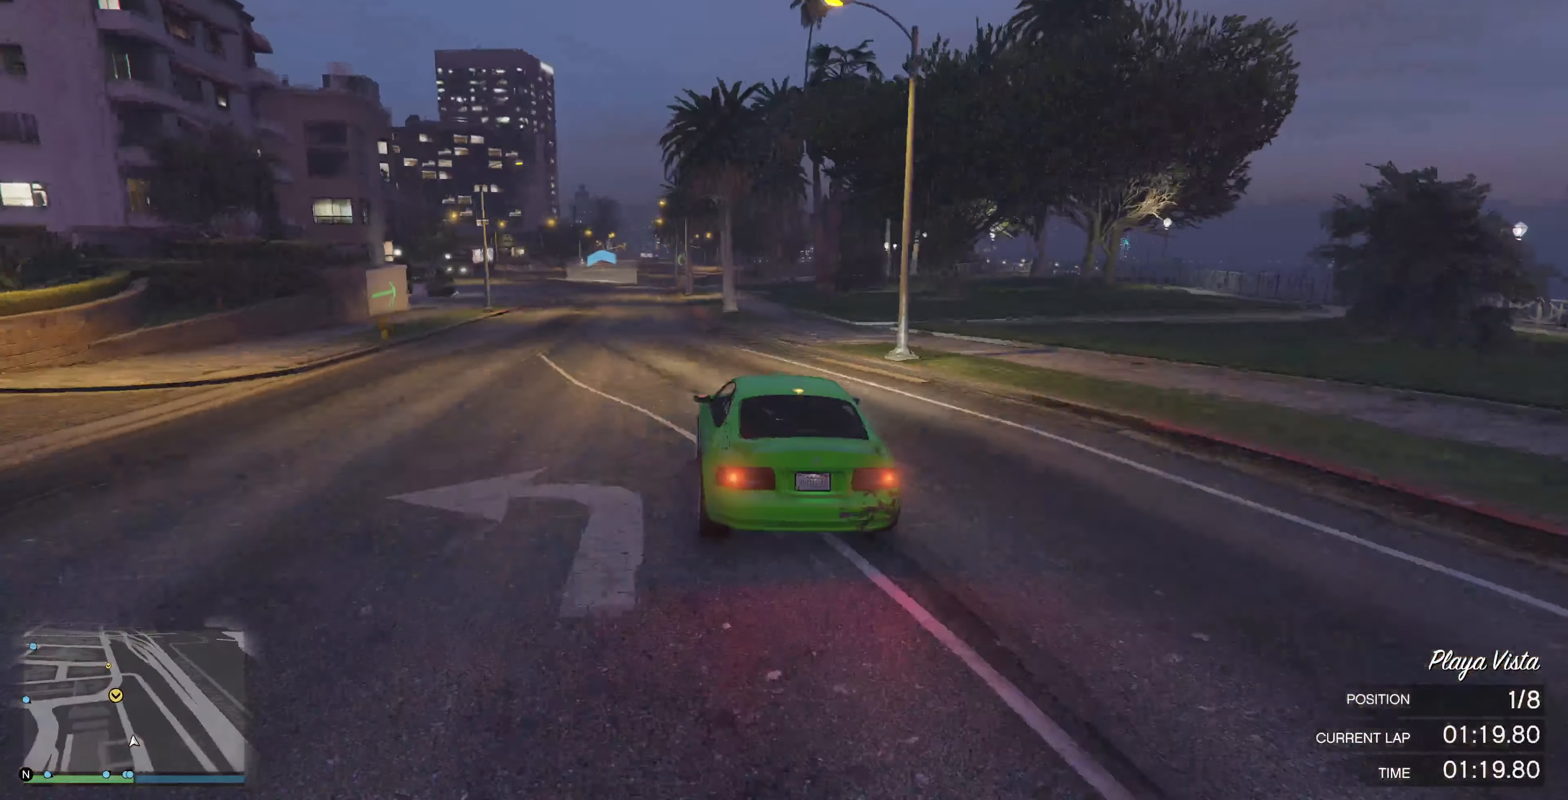
{"buttons": ["R2"], "left_stick": "center", "right_stick": "center", "events": [[200, "left_stick", "left"], [300, "left_stick", "center"]]}
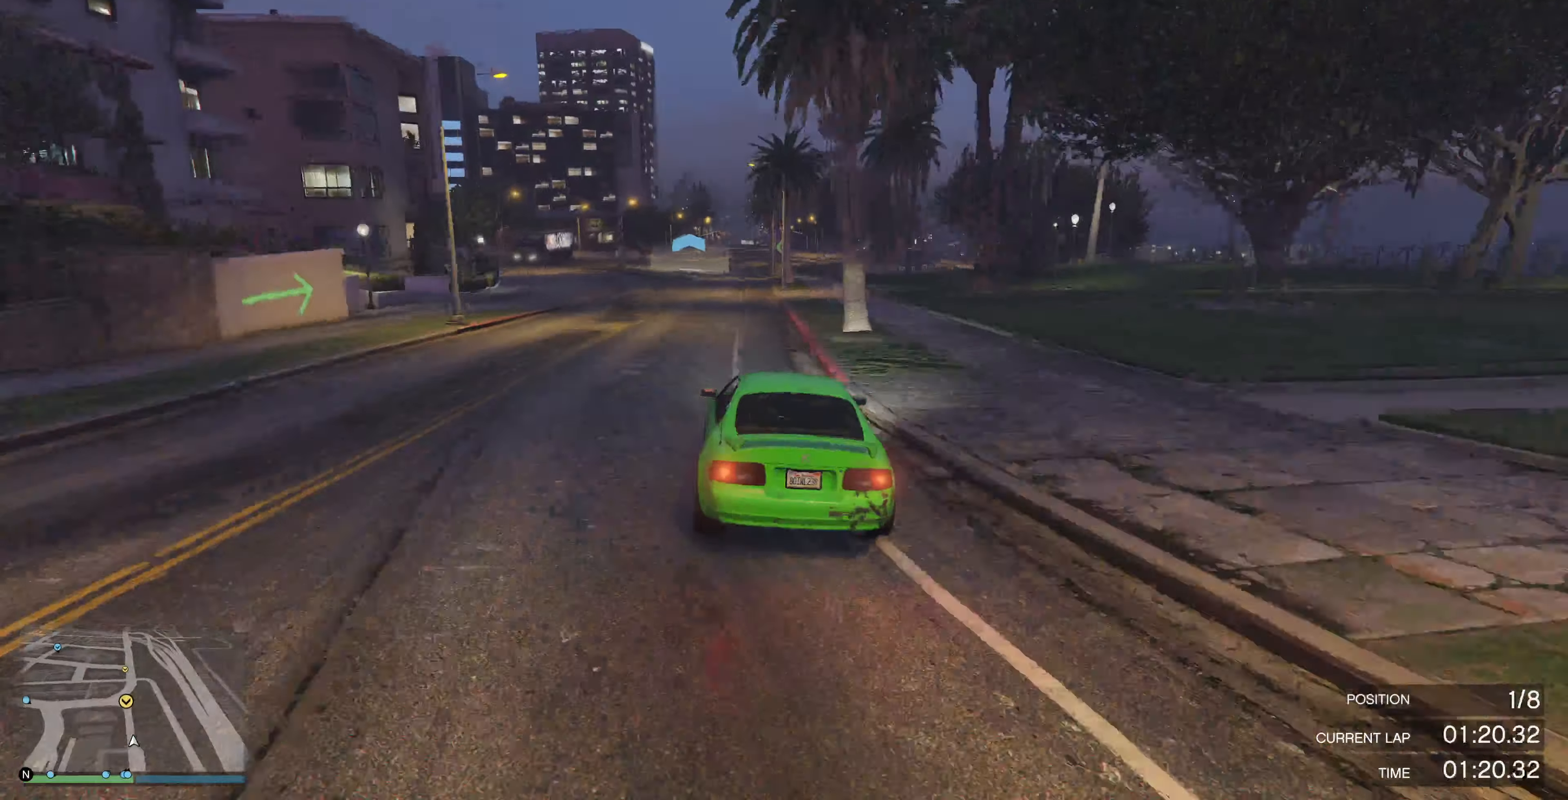
{"buttons": ["R2"], "left_stick": "center", "right_stick": "center", "events": [[200, "left_stick", "left"], [300, "left_stick", "center"]]}
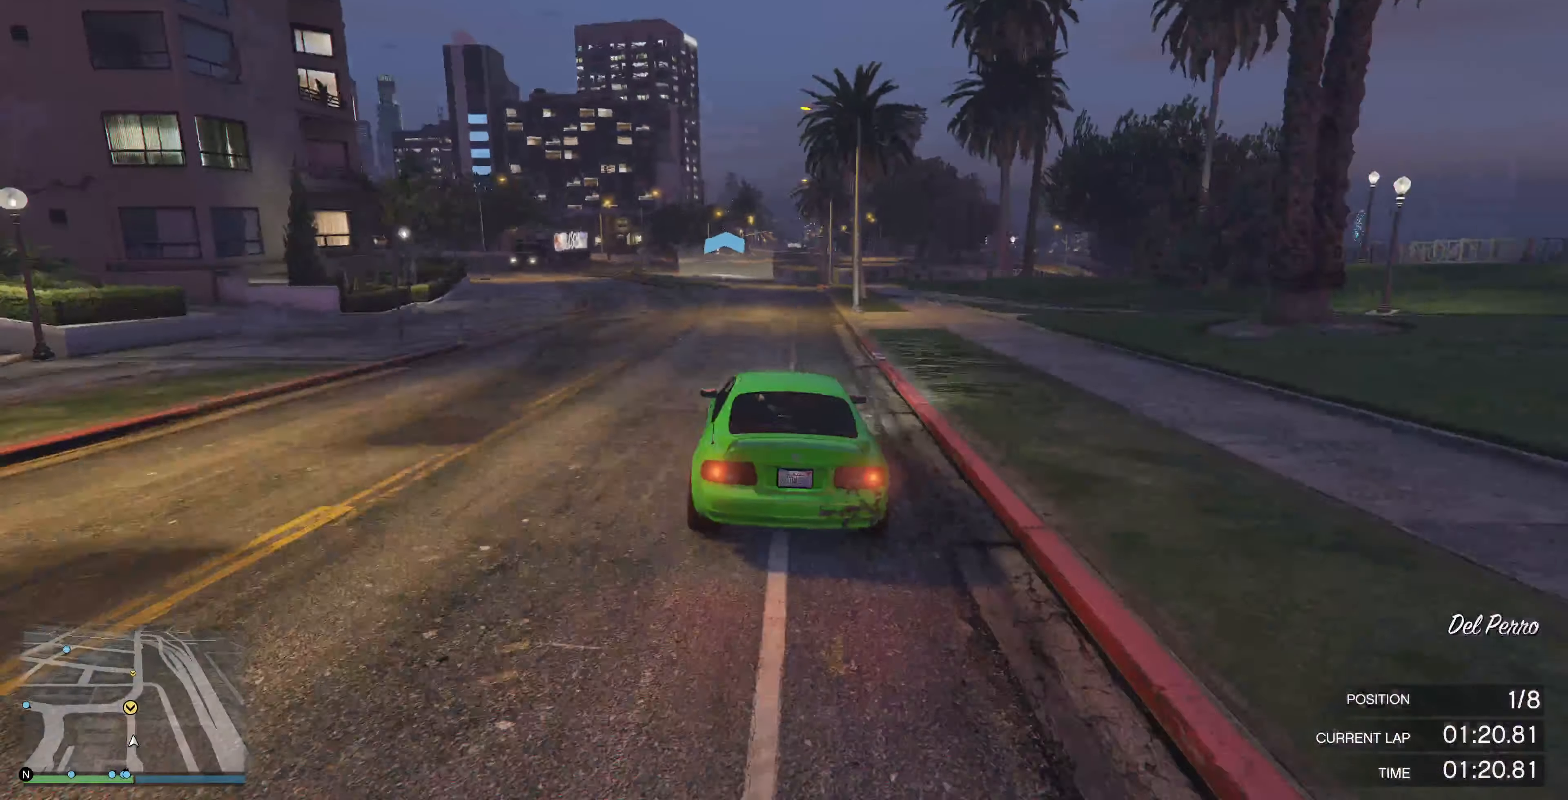
{"buttons": ["R2"], "left_stick": "center", "right_stick": "center", "events": [[33, "left_stick", "right"], [133, "left_stick", "center"]]}
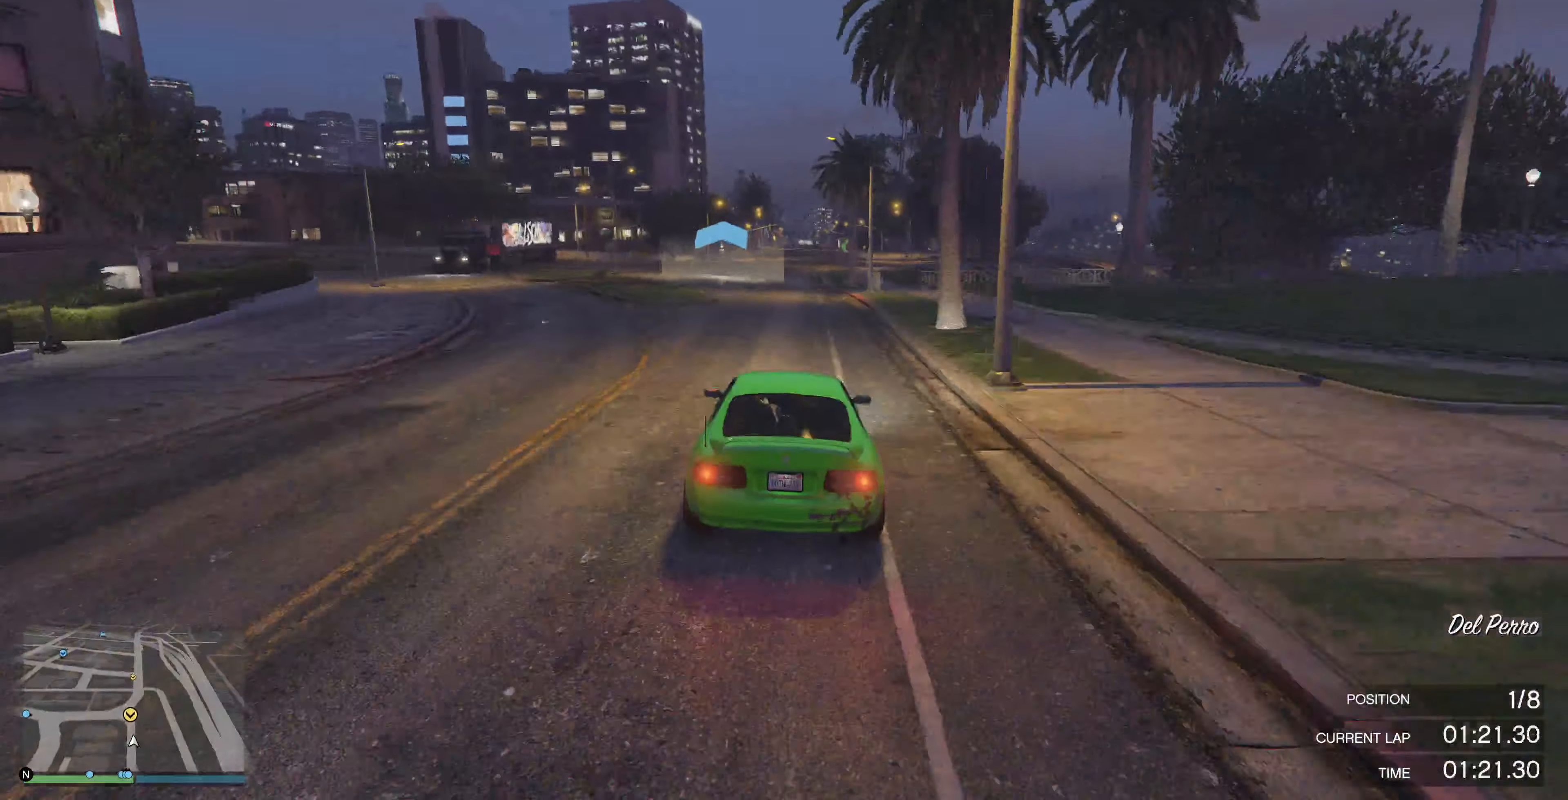
{"buttons": ["R2"], "left_stick": "center", "right_stick": "center", "events": []}
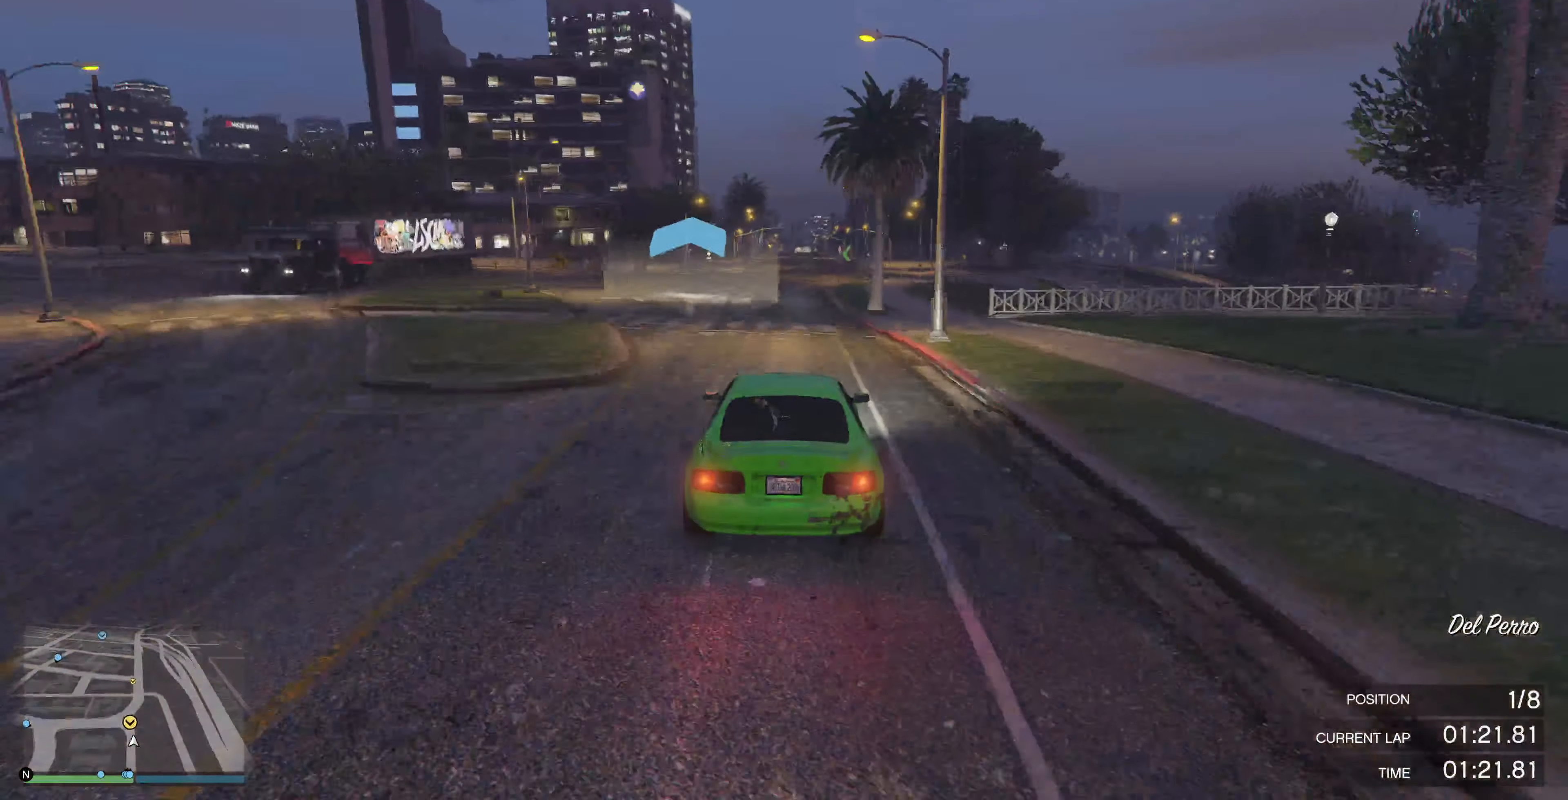
{"buttons": ["R2"], "left_stick": "center", "right_stick": "center", "events": [[133, "left_stick", "up-right"], [233, "left_stick", "center"]]}
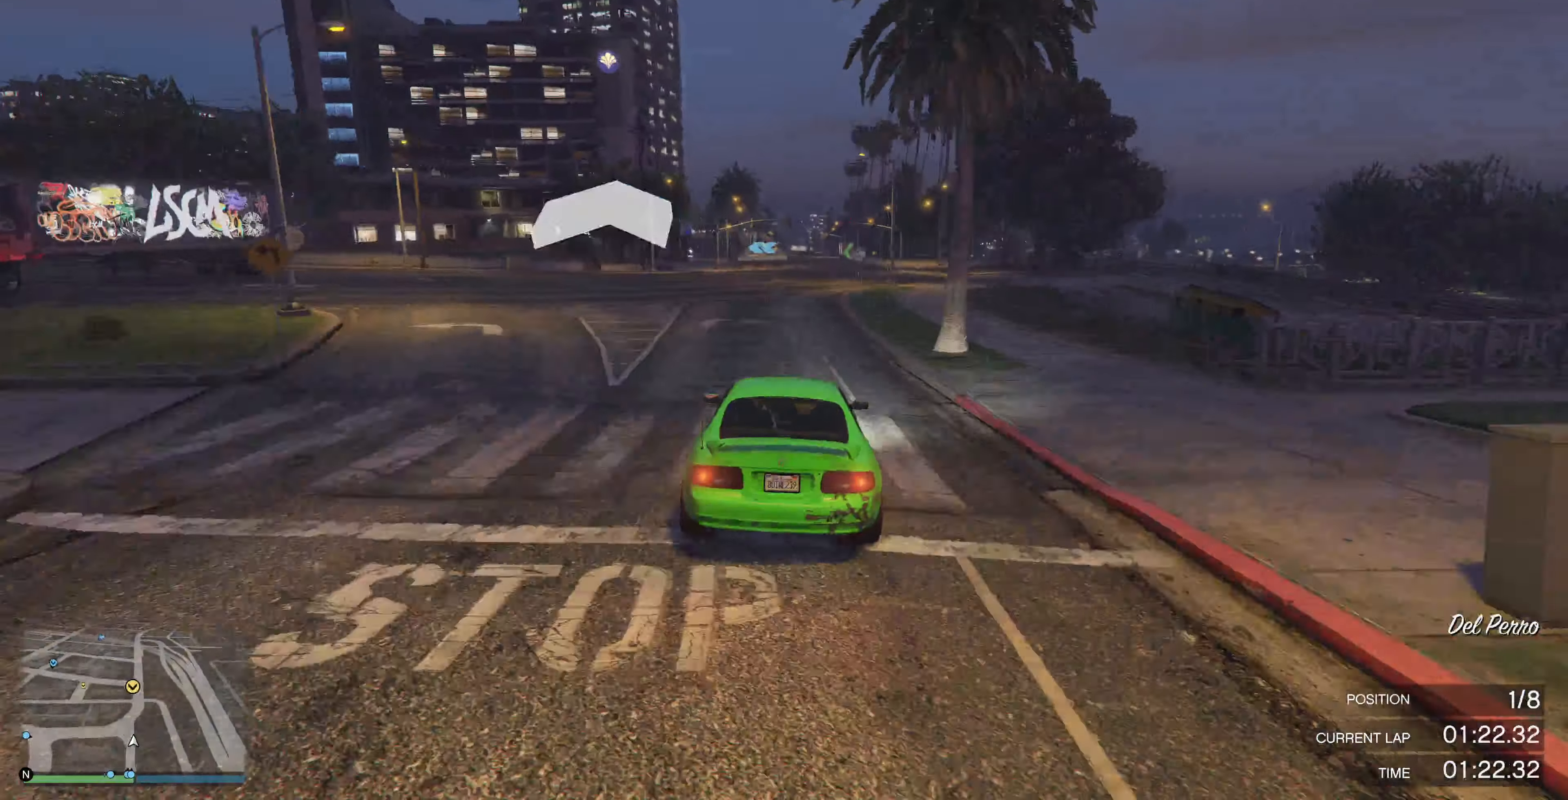
{"buttons": ["R2"], "left_stick": "center", "right_stick": "center", "events": [[333, "left_stick", "right"], [467, "left_stick", "center"]]}
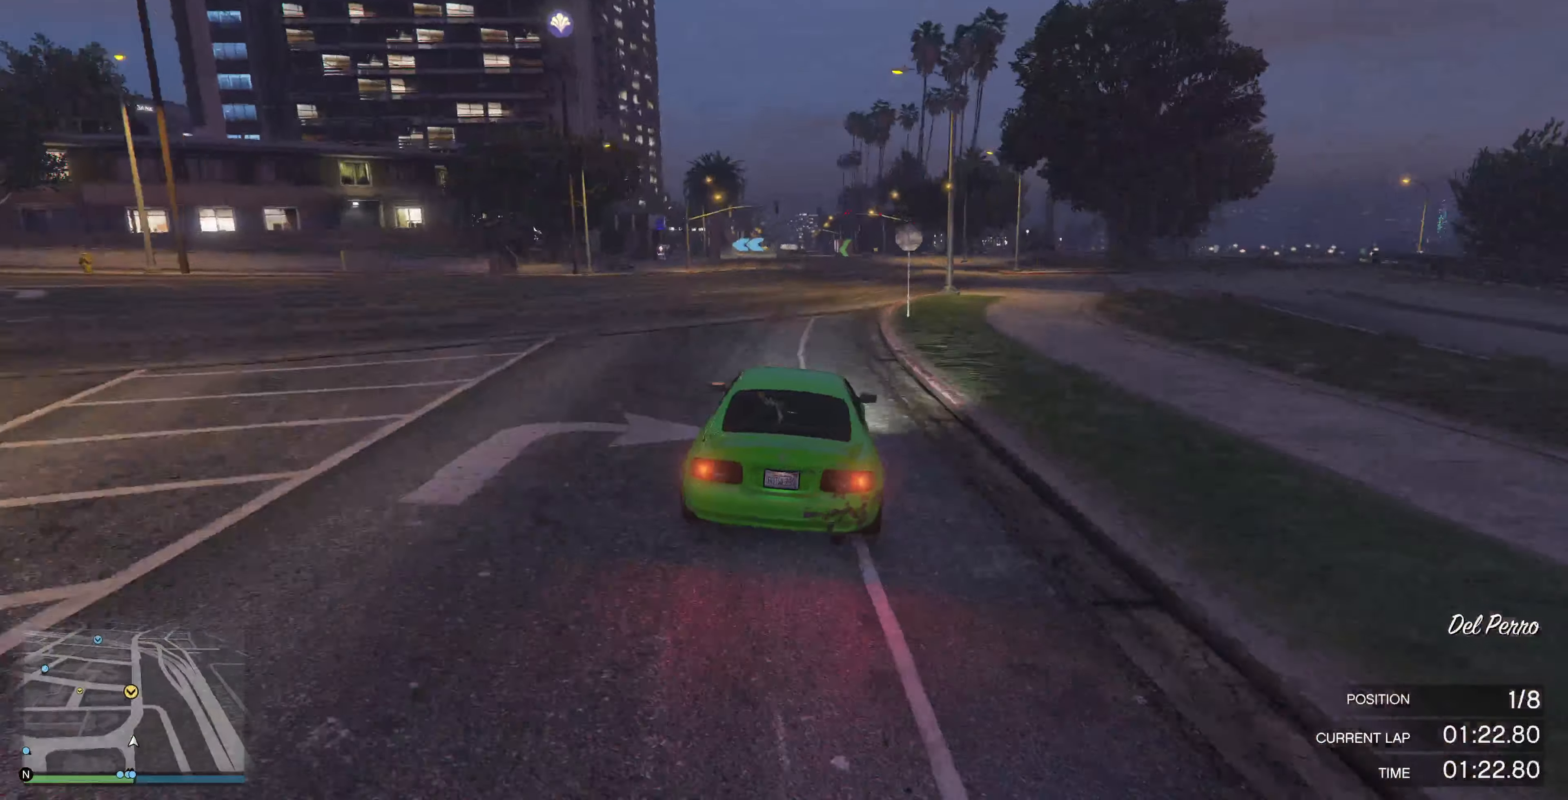
{"buttons": ["R2"], "left_stick": "center", "right_stick": "center", "events": []}
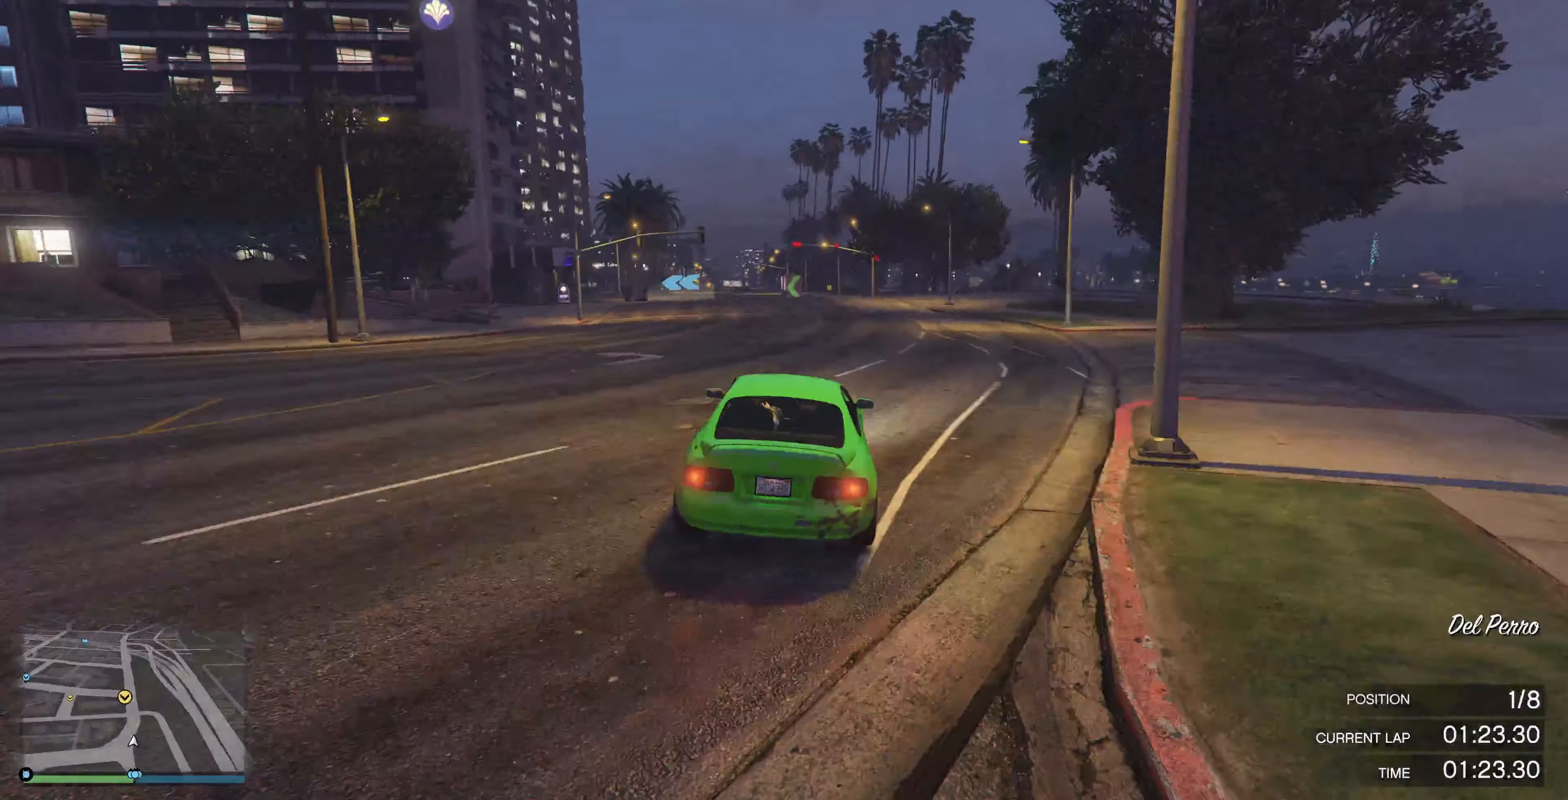
{"buttons": ["R2"], "left_stick": "up", "right_stick": "center", "events": [[366, "left_stick", "up"]]}
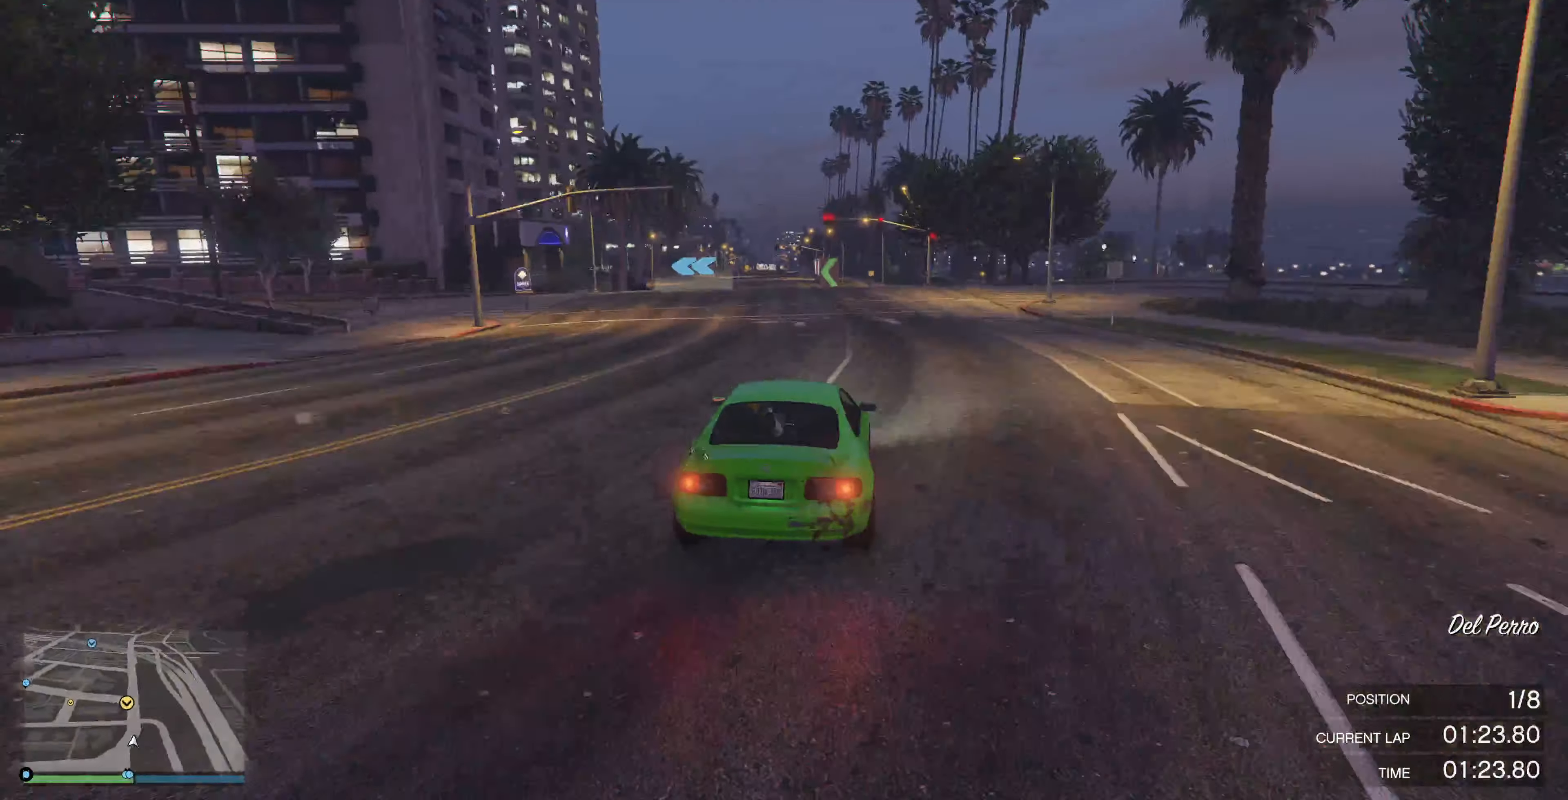
{"buttons": [], "left_stick": "up-left", "right_stick": "center", "events": [[33, "right_stick", "left"], [200, "right_stick", "center"], [333, "R2", "up"], [400, "left_stick", "up-left"]]}
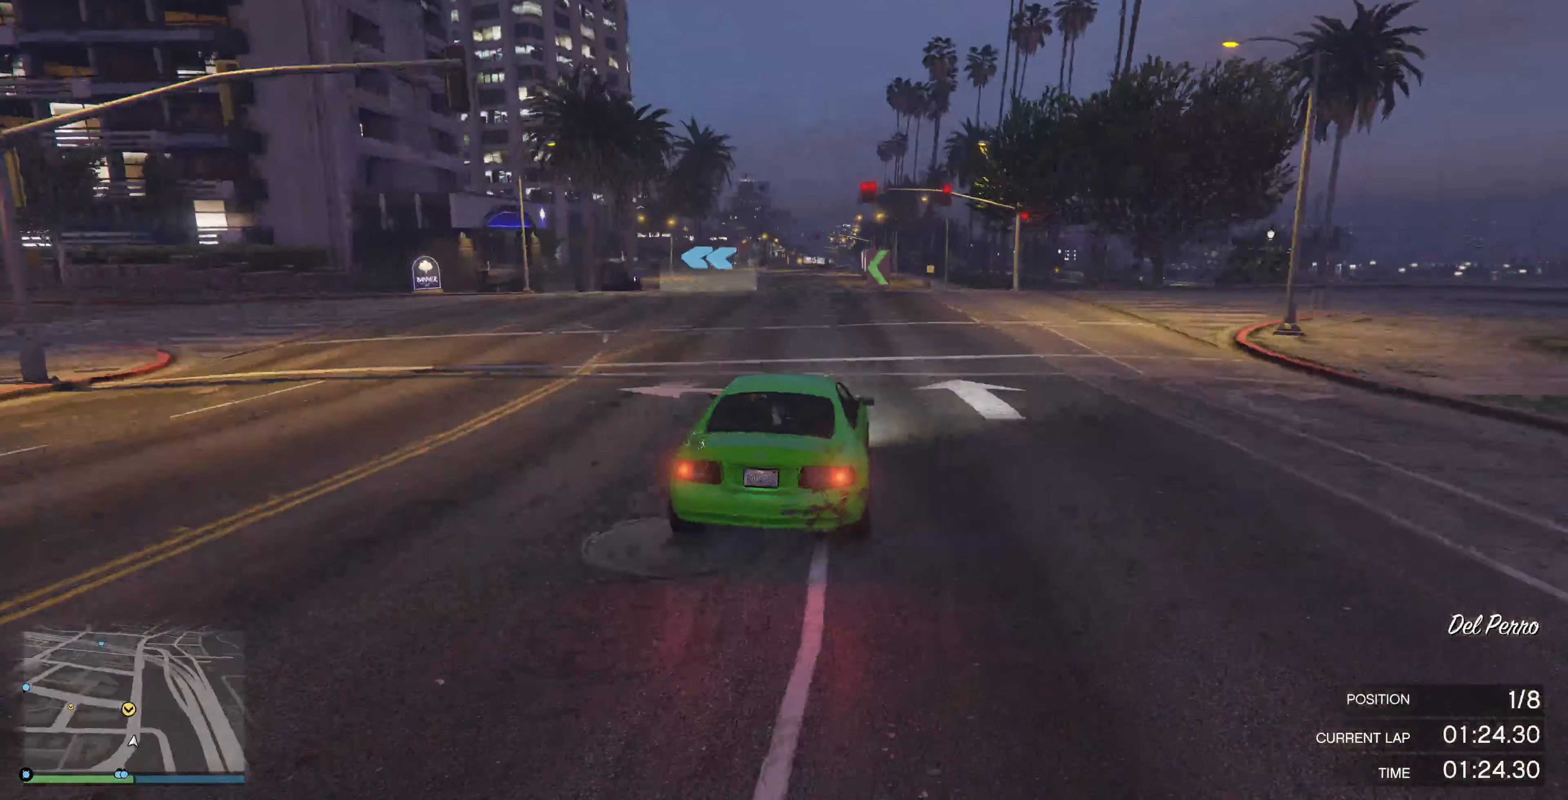
{"buttons": [], "left_stick": "center", "right_stick": "left", "events": [[33, "right_stick", "left"], [433, "left_stick", "center"]]}
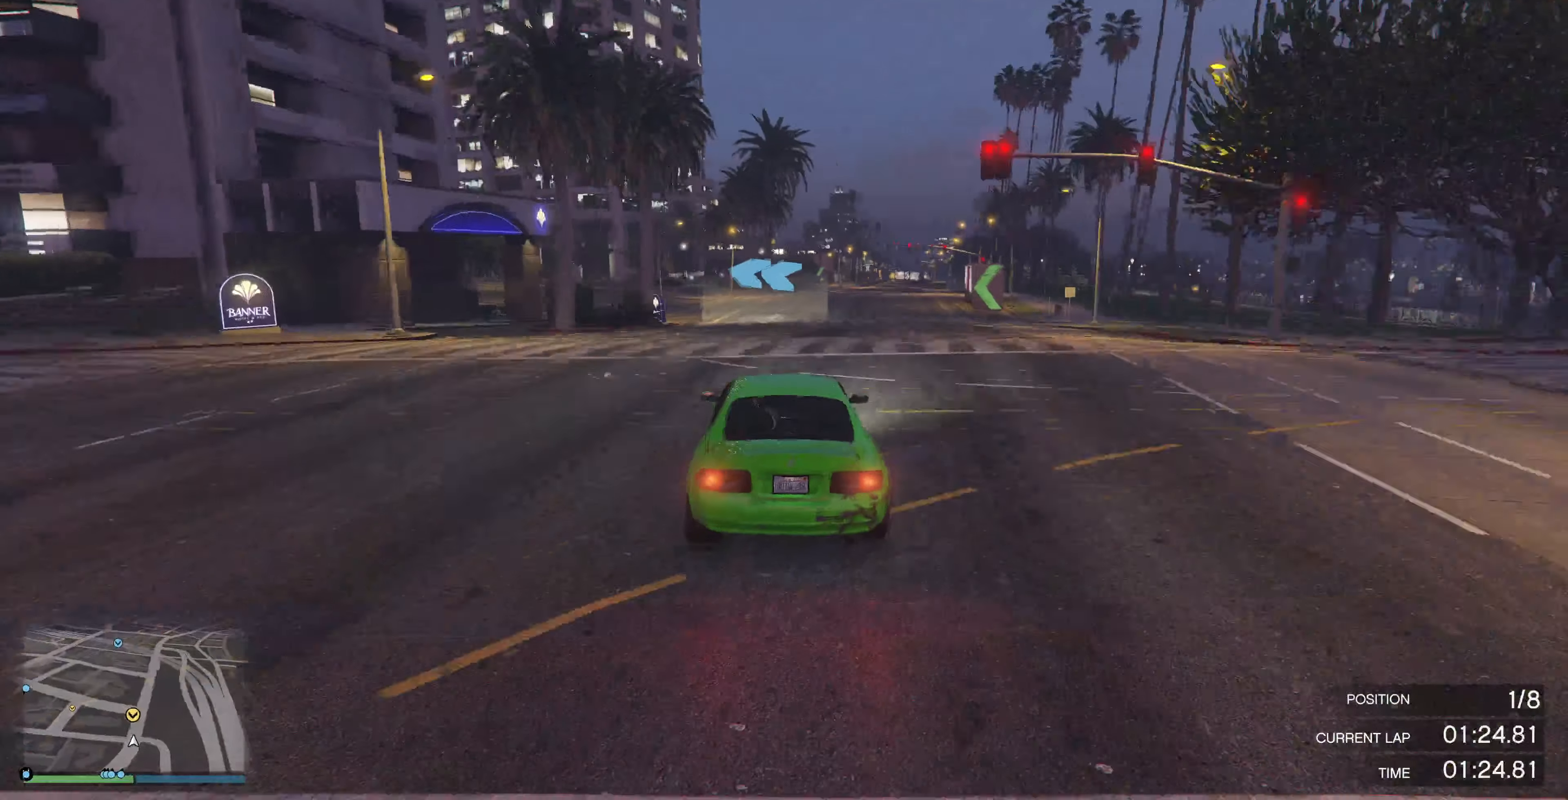
{"buttons": [], "left_stick": "center", "right_stick": "center", "events": [[200, "left_stick", "left"], [333, "right_stick", "center"], [400, "left_stick", "center"]]}
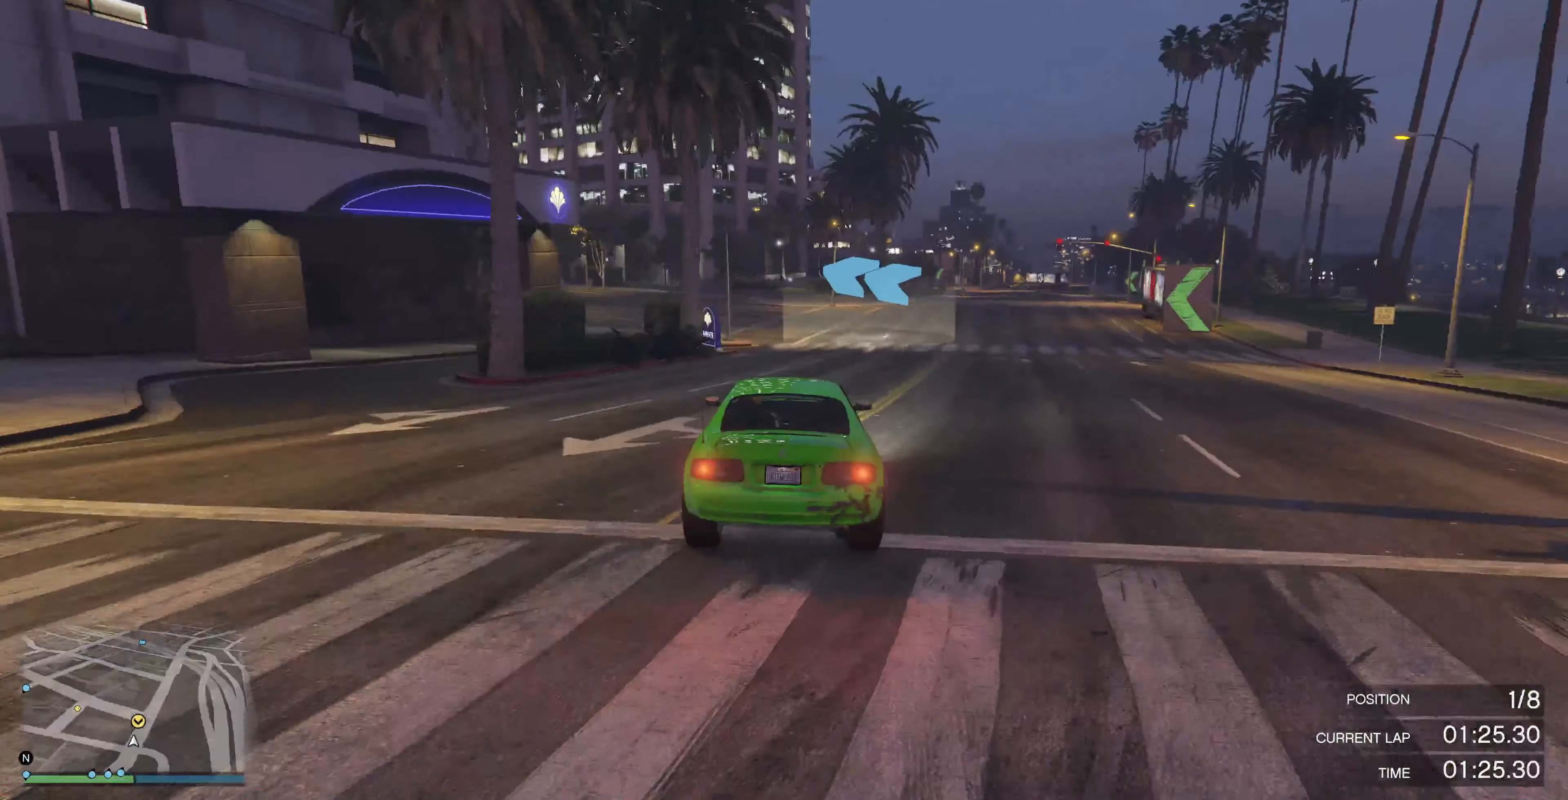
{"buttons": [], "left_stick": "center", "right_stick": "center", "events": []}
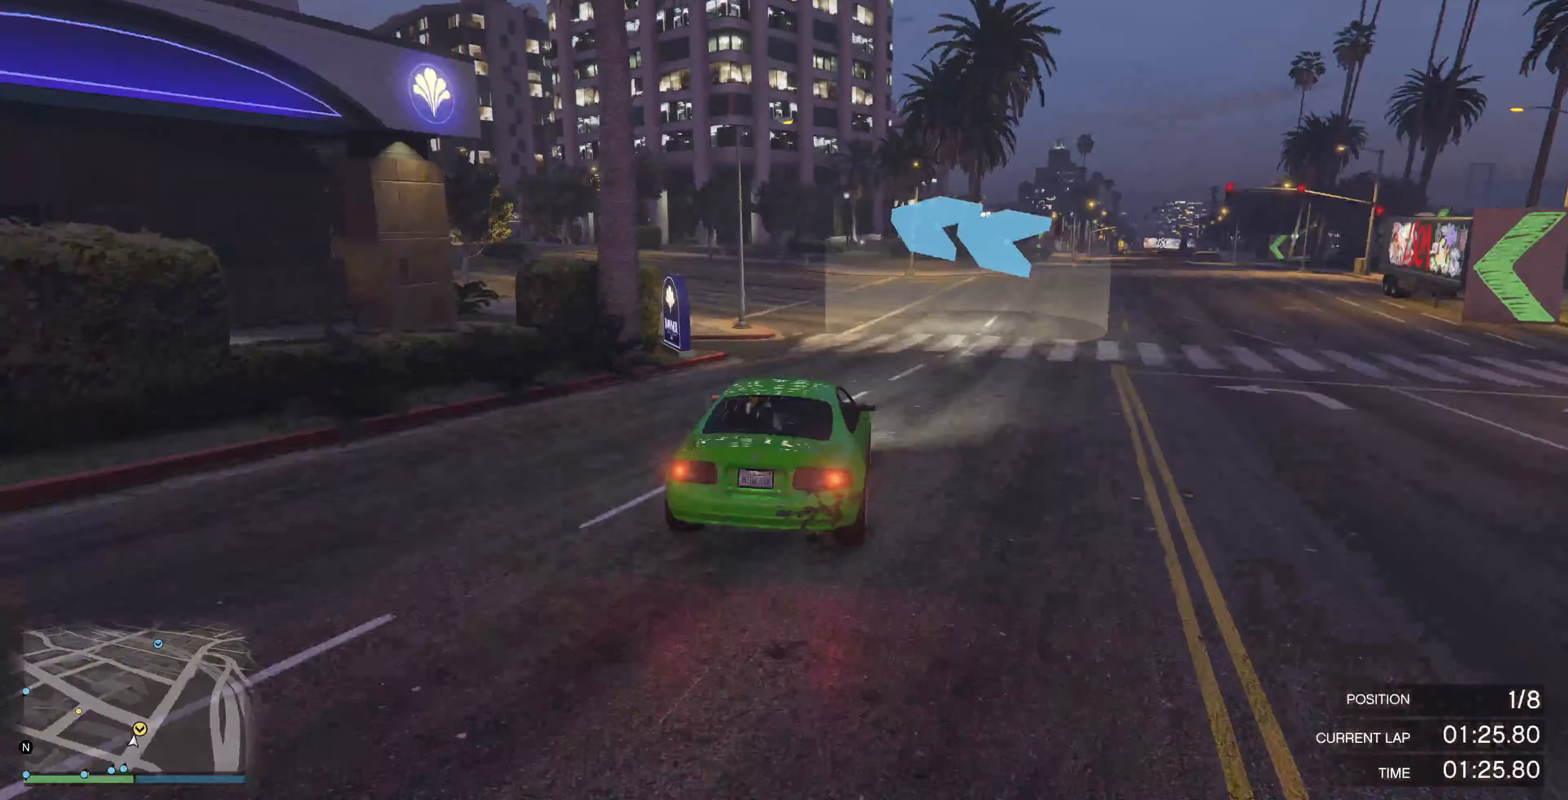
{"buttons": [], "left_stick": "left", "right_stick": "center", "events": [[100, "left_stick", "left"]]}
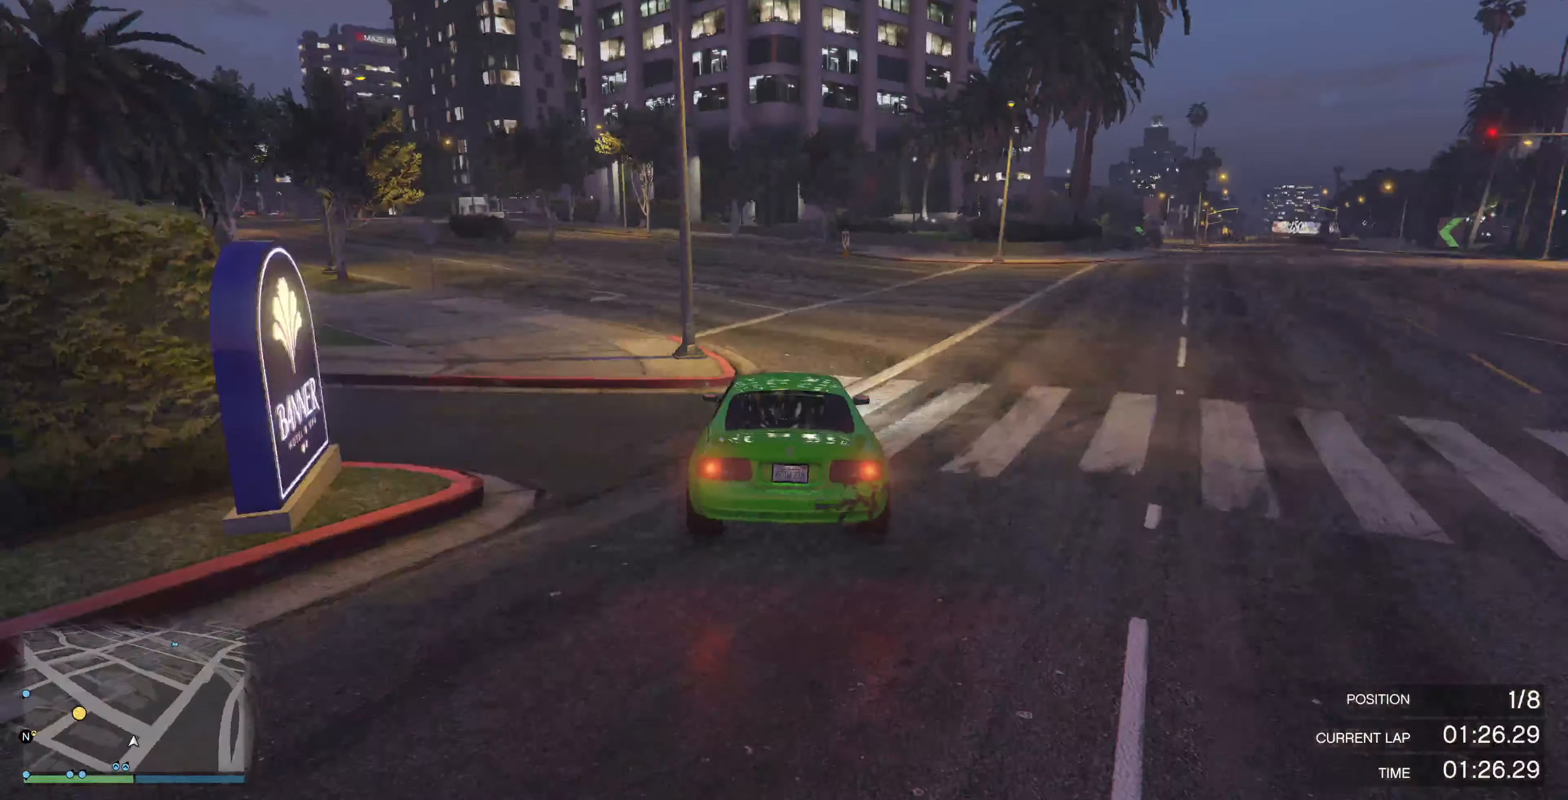
{"buttons": [], "left_stick": "left", "right_stick": "left", "events": [[33, "right_stick", "left"], [200, "left_stick", "center"], [300, "left_stick", "left"]]}
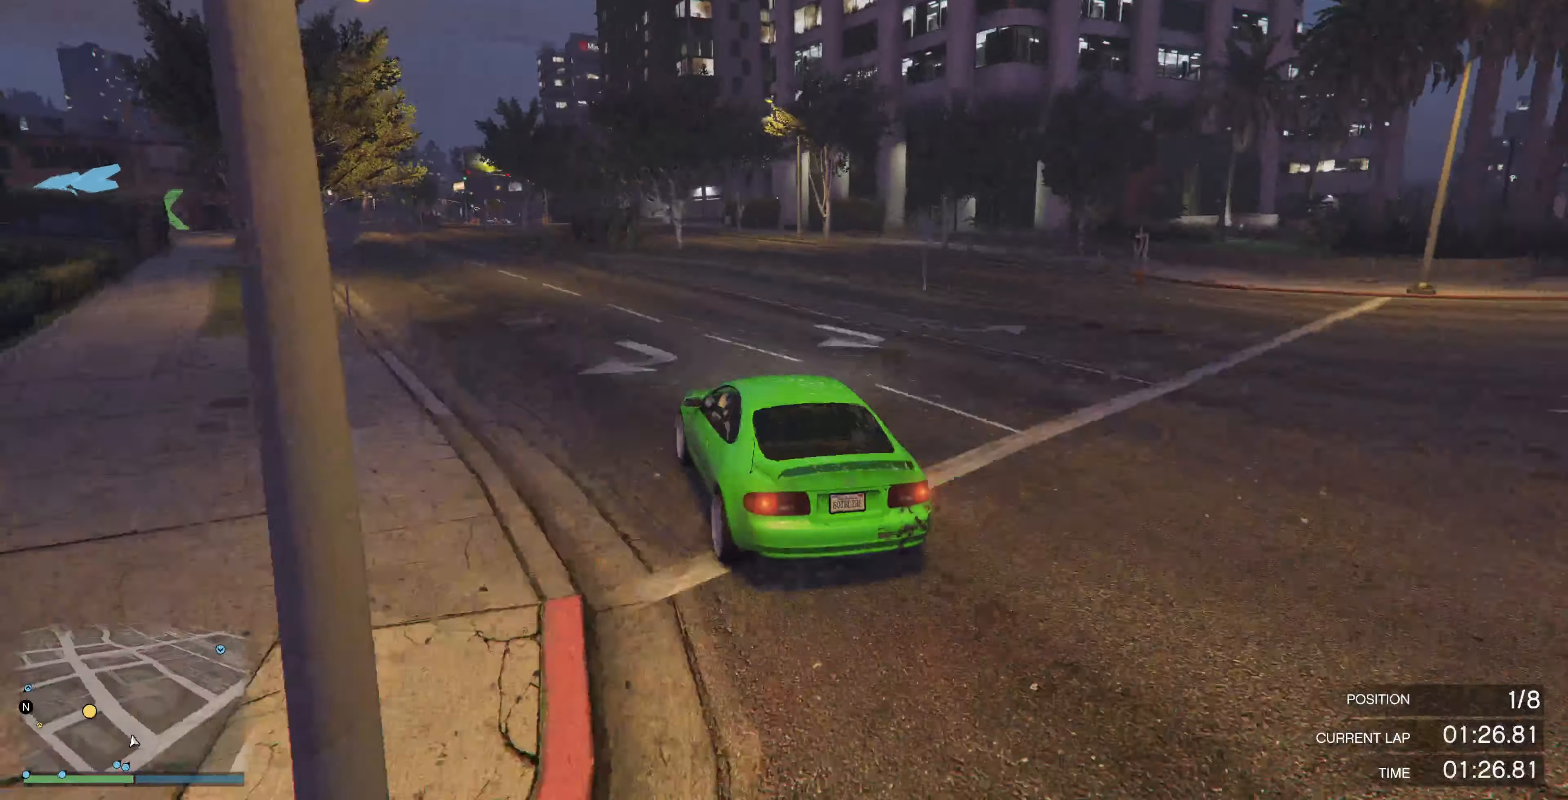
{"buttons": ["R2"], "left_stick": "center", "right_stick": "left", "events": [[133, "R2", "down"], [133, "left_stick", "center"], [233, "left_stick", "left"], [333, "left_stick", "center"]]}
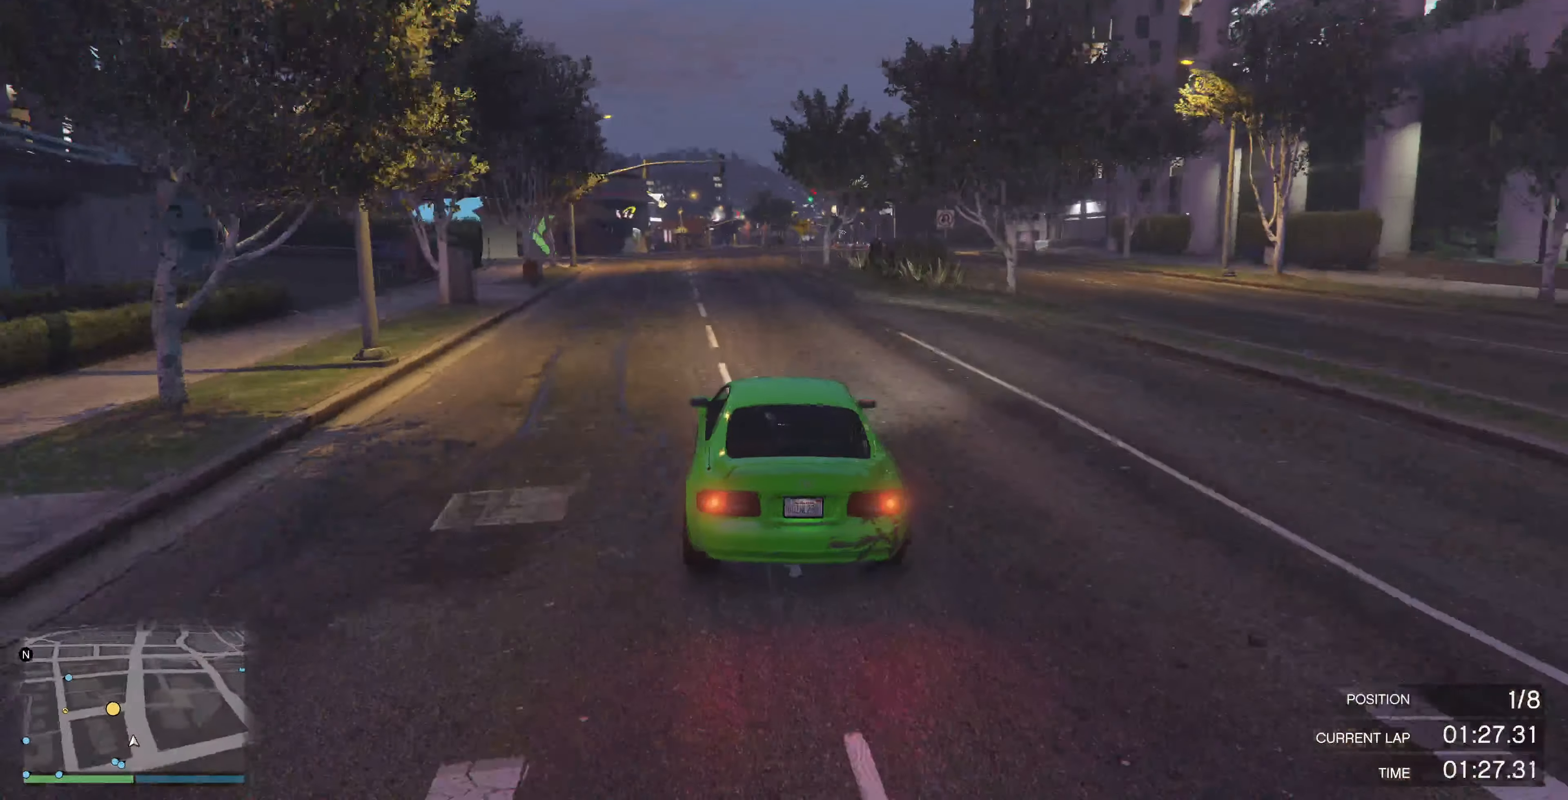
{"buttons": ["R2"], "left_stick": "up", "right_stick": "left", "events": [[266, "left_stick", "up-left"], [433, "left_stick", "up"]]}
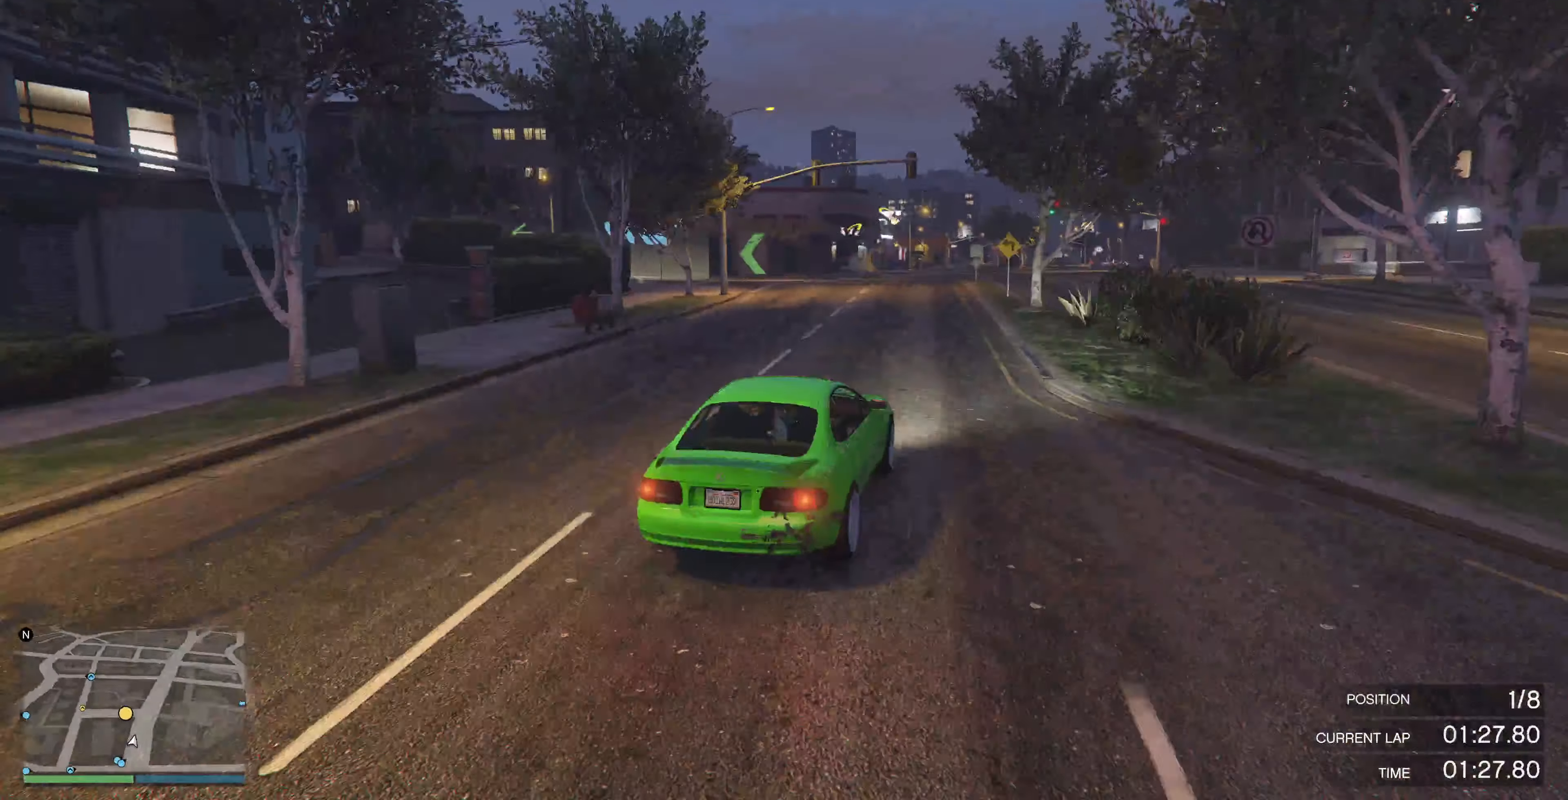
{"buttons": ["R2"], "left_stick": "up-left", "right_stick": "left", "events": [[66, "left_stick", "up-left"]]}
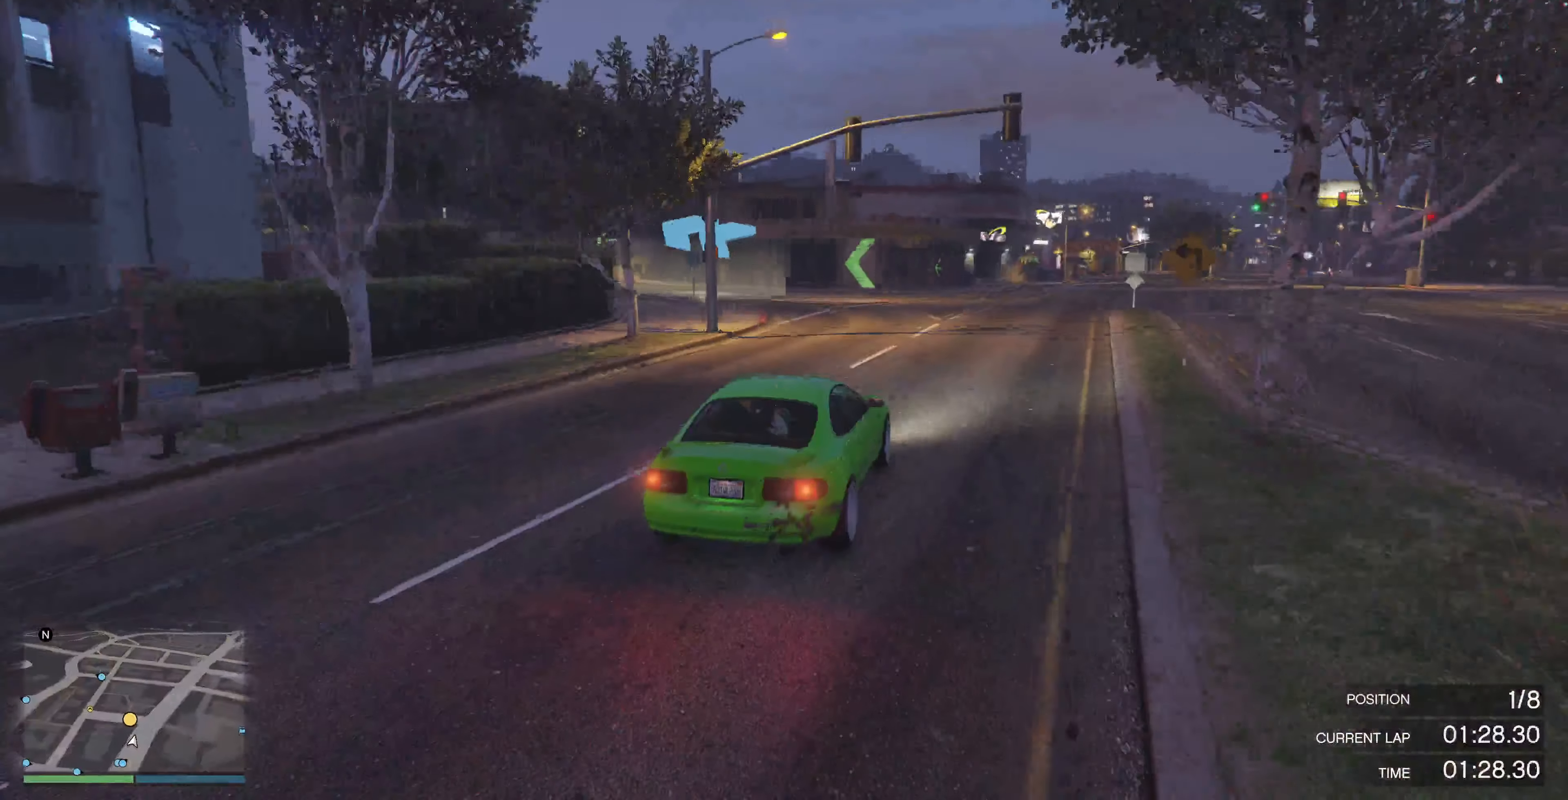
{"buttons": [], "left_stick": "up-left", "right_stick": "left", "events": [[100, "R2", "up"]]}
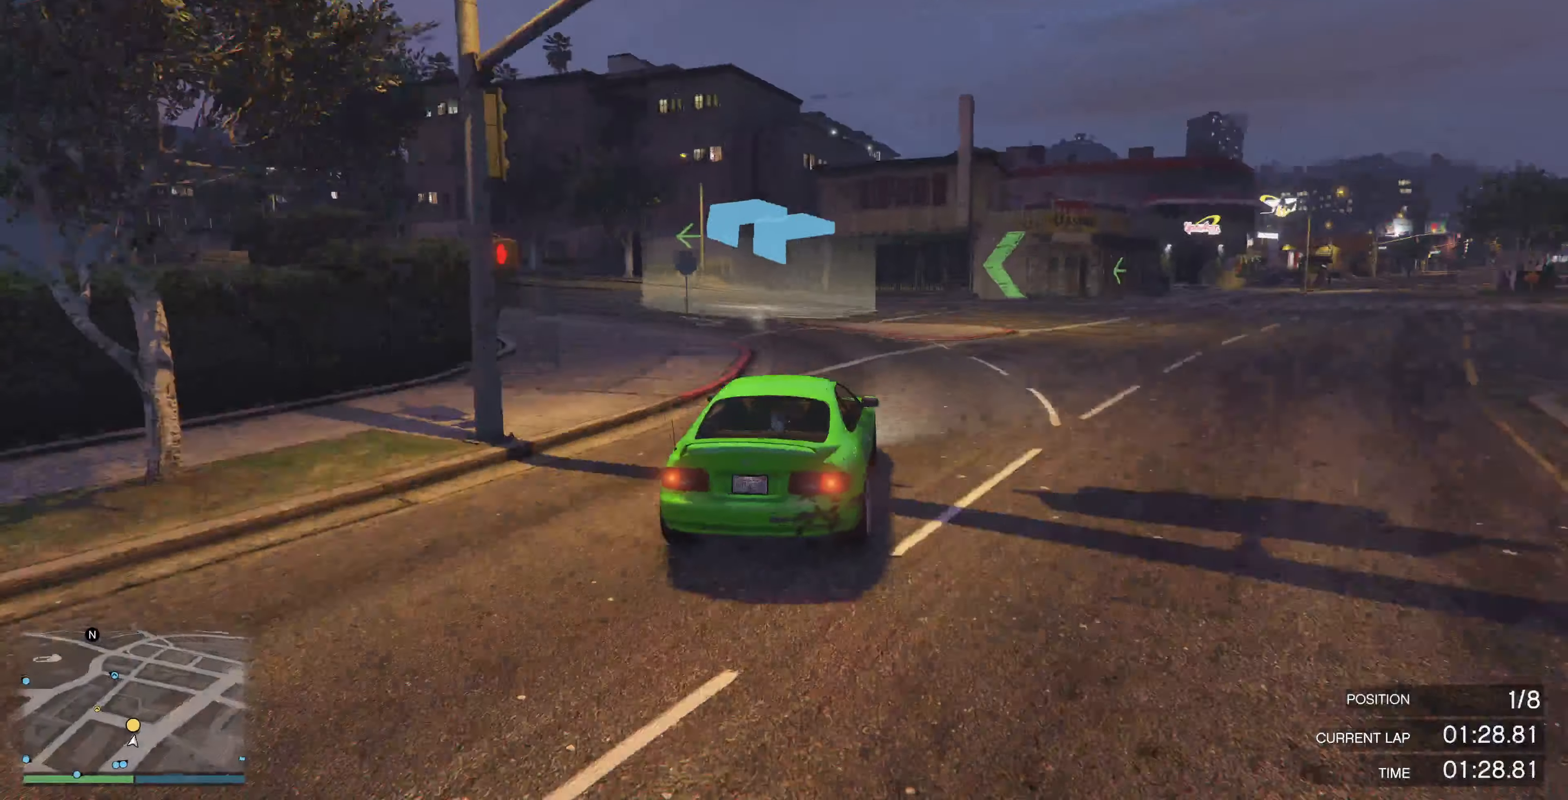
{"buttons": [], "left_stick": "up-left", "right_stick": "left", "events": []}
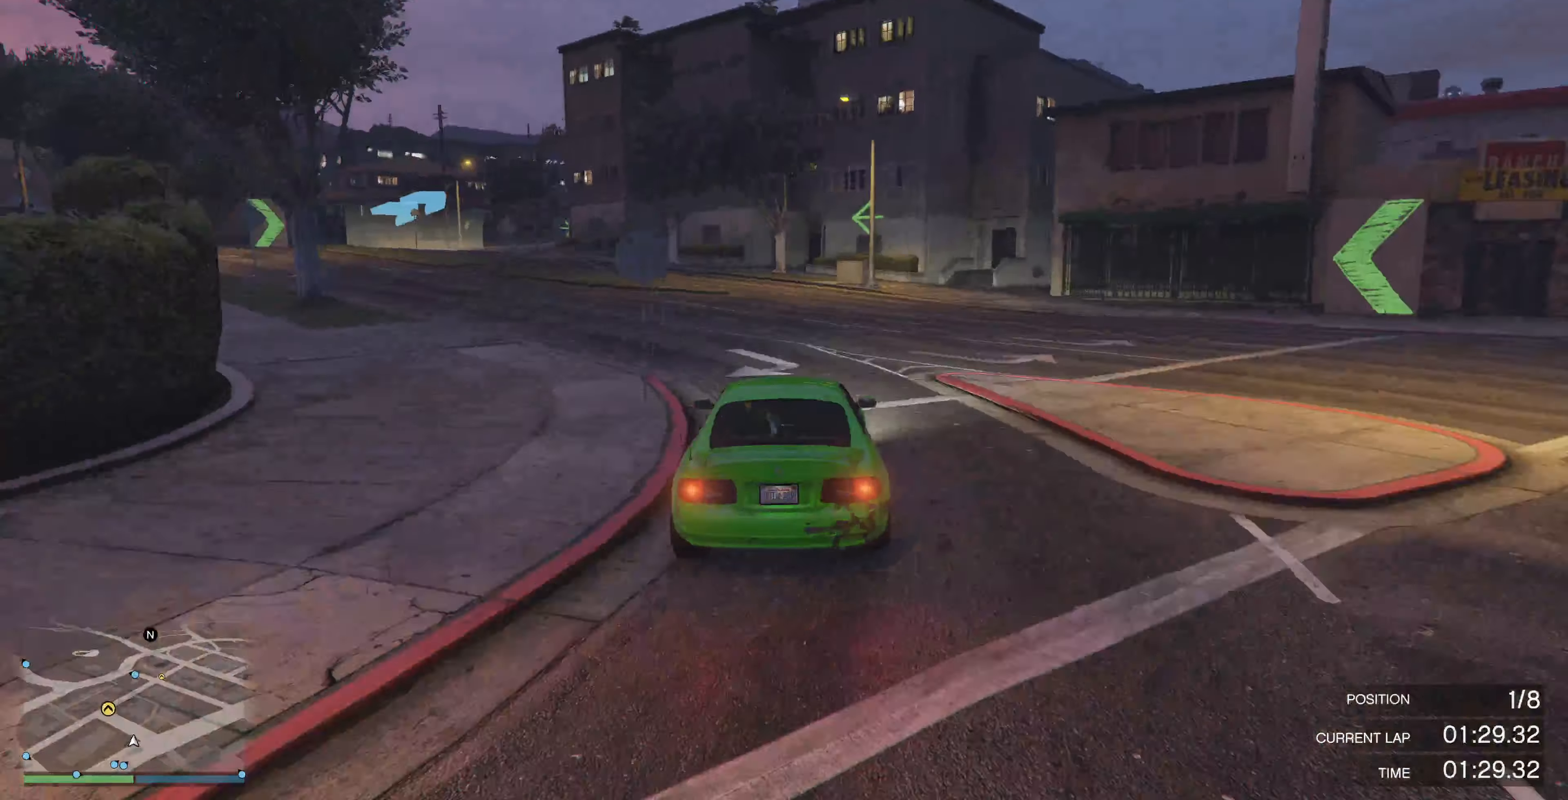
{"buttons": ["R2"], "left_stick": "up-left", "right_stick": "left", "events": [[67, "R2", "down"]]}
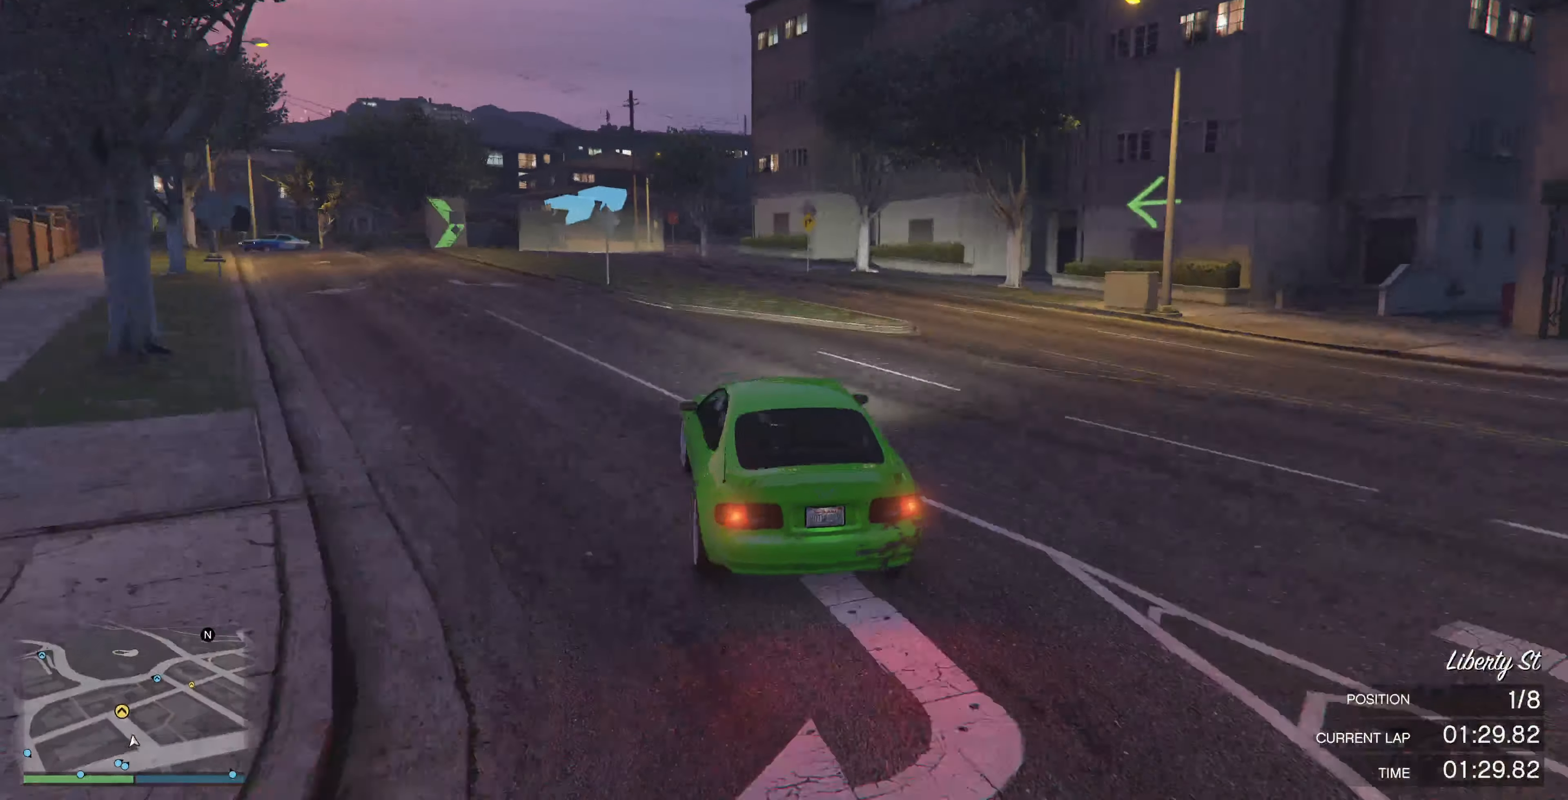
{"buttons": ["R2"], "left_stick": "left", "right_stick": "center", "events": [[100, "right_stick", "center"], [234, "left_stick", "center"], [400, "left_stick", "left"]]}